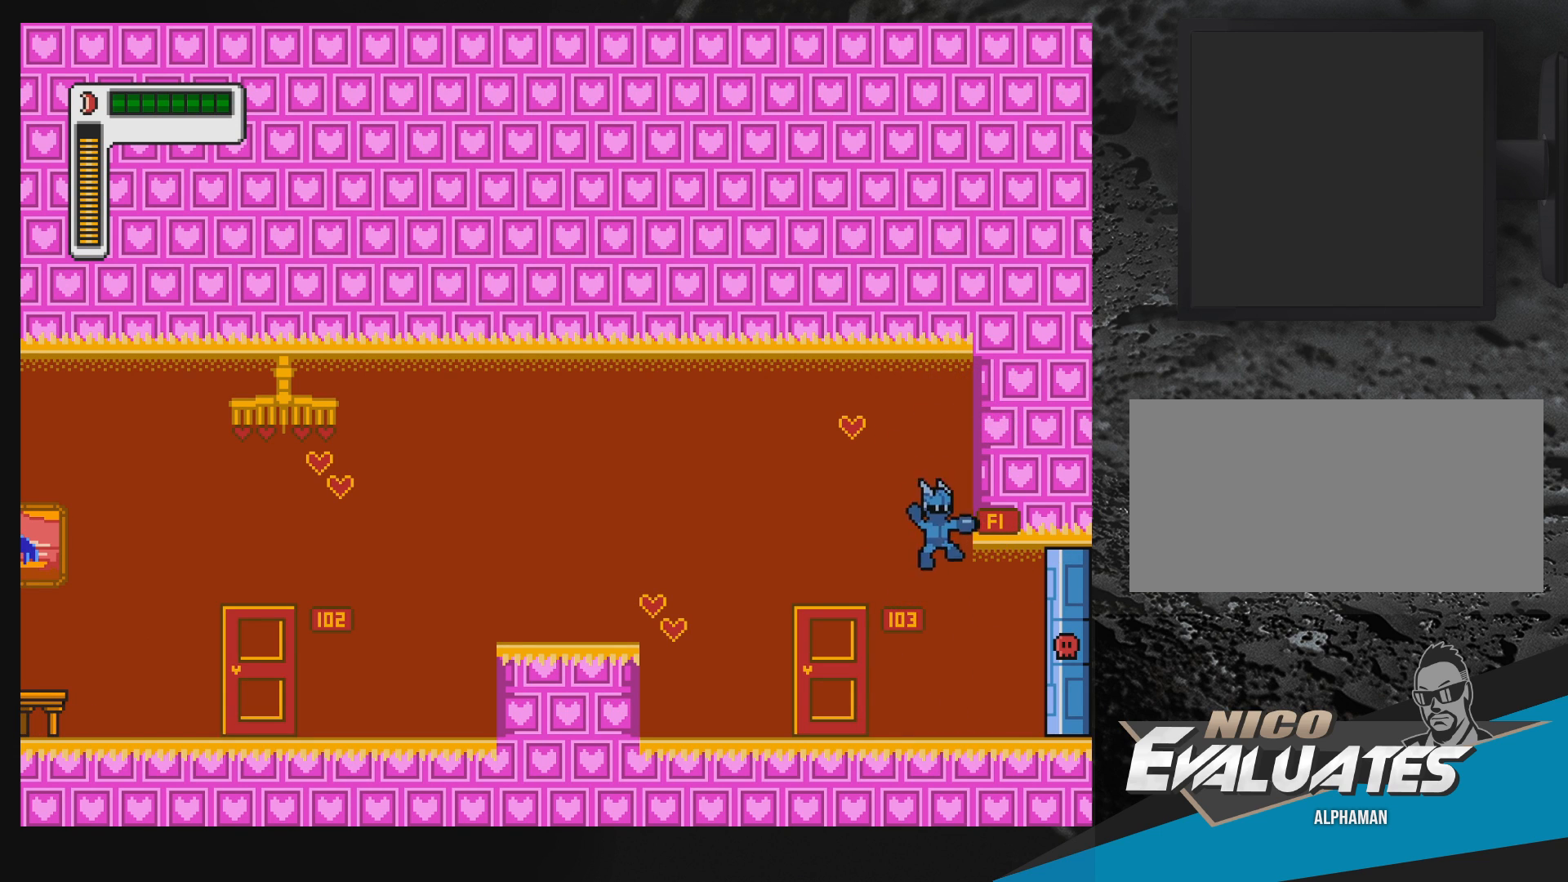
Gameplay with a controller (Nintendo layout); each line is a JSON object with the inputs held at the frame after it. "events" lists button and stick changes between this image and that frame as [ms after this image, input, new state], when the widget could be followed in between. Not read: L3 R3.
{"buttons": ["B"], "events": [[17, "B", "up"], [67, "B", "down"], [133, "B", "up"], [167, "B", "down"], [250, "DPAD_DOWN", "up"], [250, "DPAD_RIGHT", "up"], [333, "DPAD_LEFT", "down"], [350, "B", "up"], [483, "B", "down"], [483, "DPAD_LEFT", "up"]]}
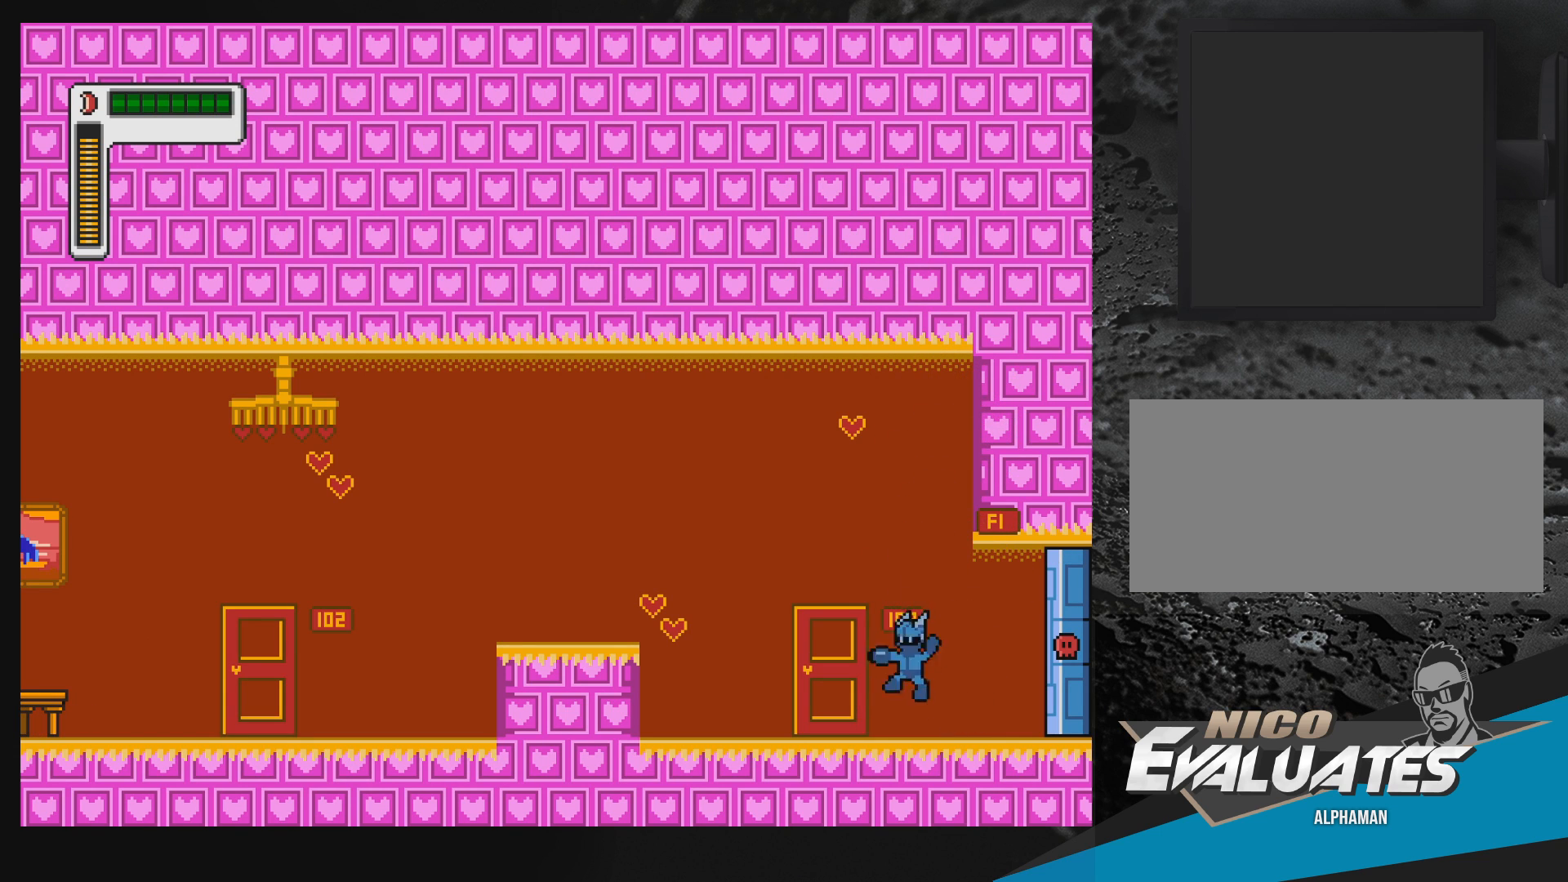
{"buttons": ["B", "DPAD_RIGHT"], "events": [[117, "DPAD_RIGHT", "down"], [267, "B", "up"], [333, "B", "down"], [417, "B", "up"], [467, "B", "down"]]}
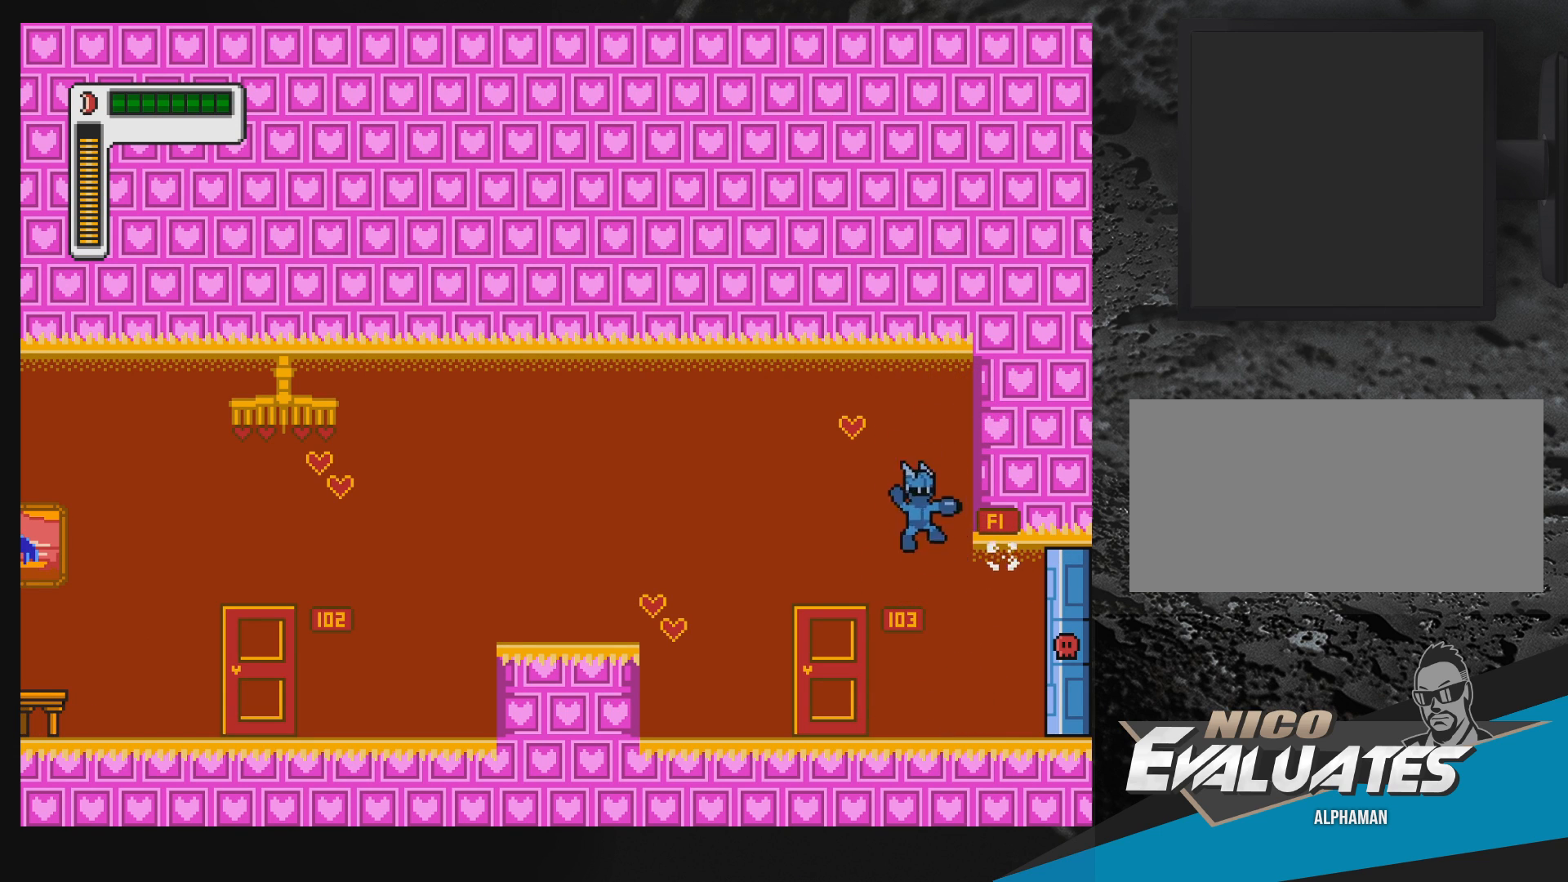
{"buttons": ["B", "DPAD_LEFT"], "events": [[183, "B", "up"], [233, "B", "down"], [417, "DPAD_RIGHT", "up"], [467, "DPAD_LEFT", "down"]]}
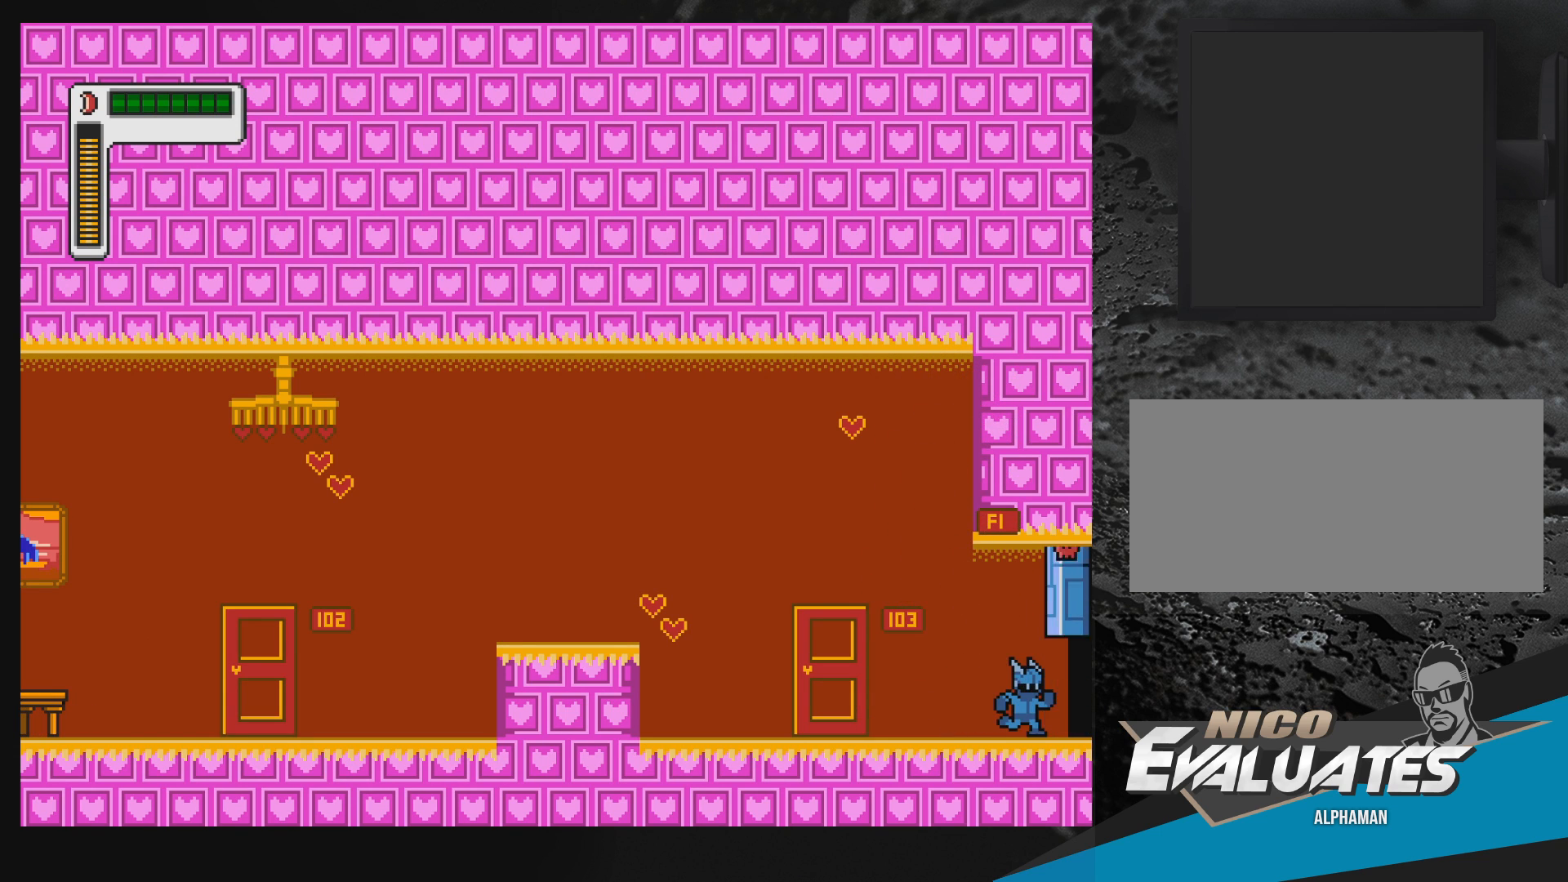
{"buttons": ["B", "DPAD_UP", "DPAD_LEFT"], "events": [[317, "B", "up"], [400, "DPAD_UP", "down"], [483, "B", "down"]]}
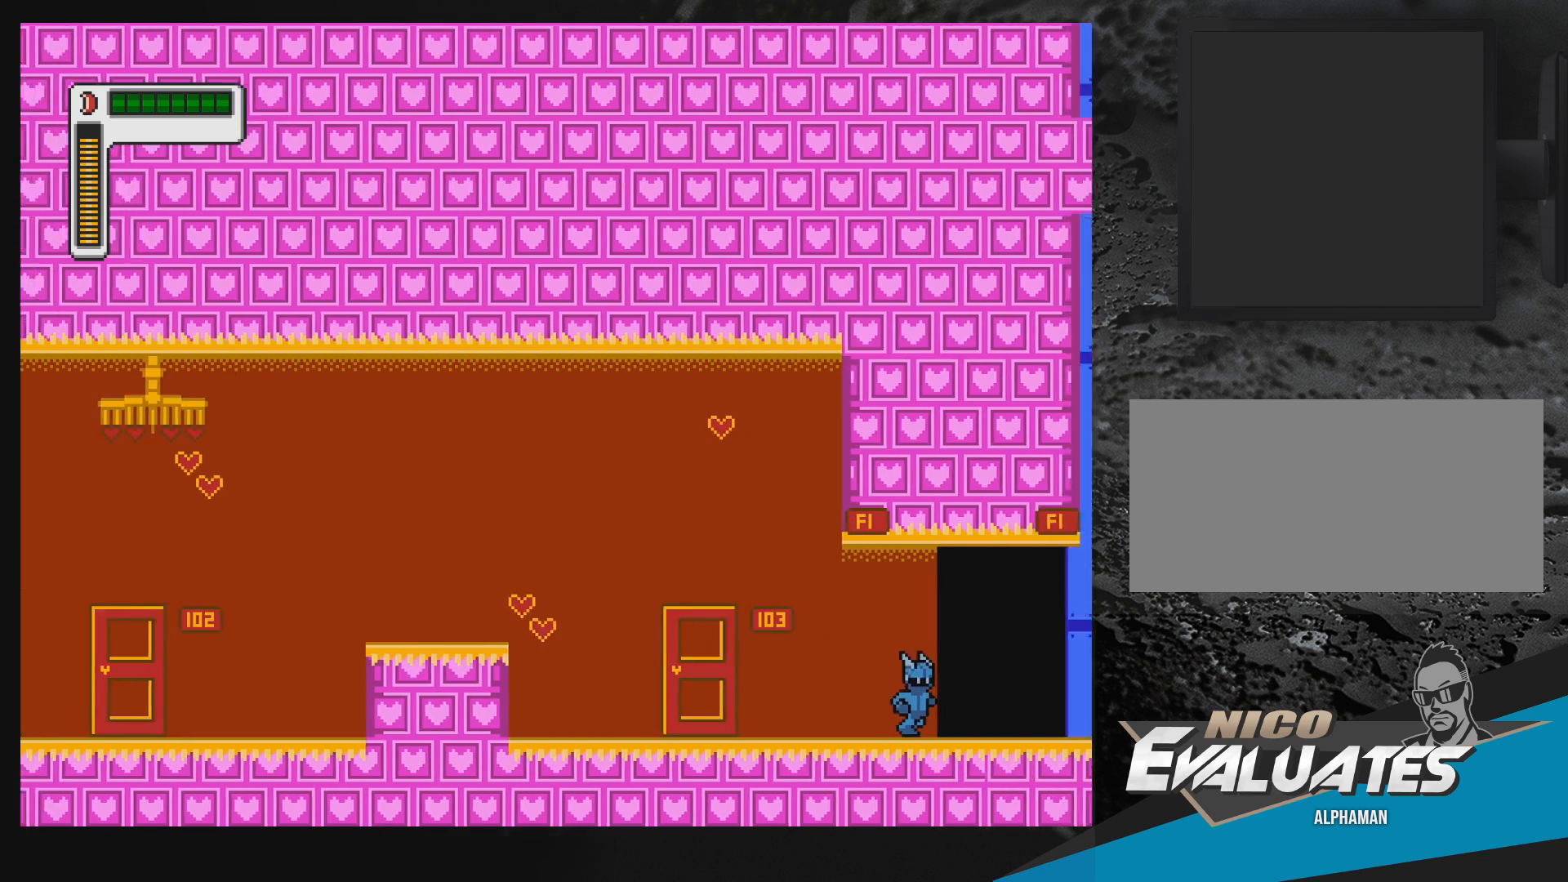
{"buttons": ["B", "Y", "DPAD_UP", "DPAD_LEFT"], "events": [[17, "Y", "down"]]}
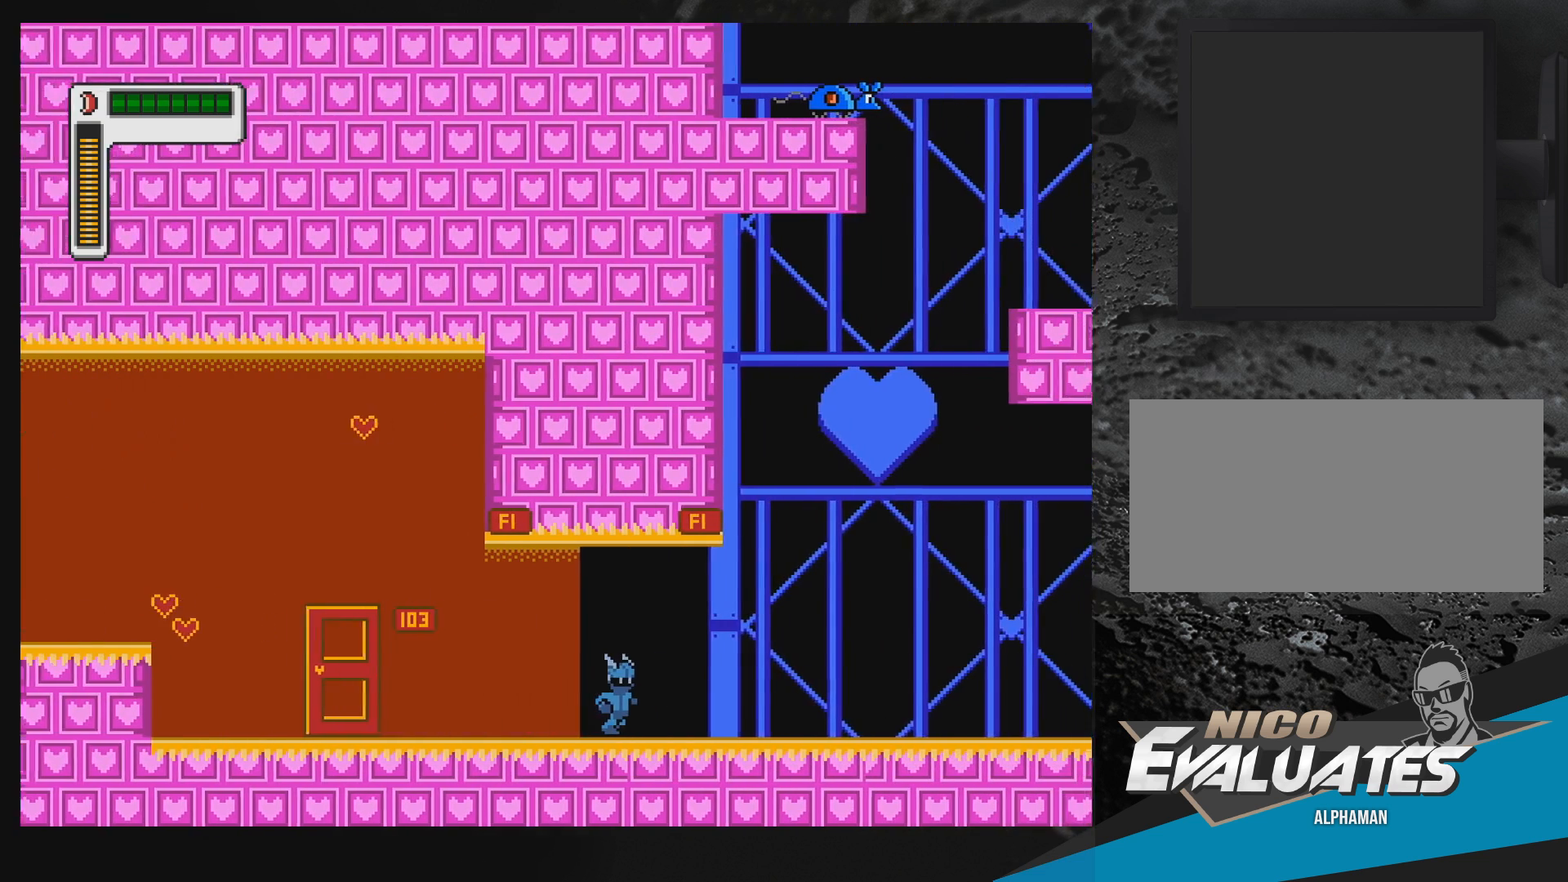
{"buttons": ["DPAD_UP", "DPAD_LEFT"], "events": [[133, "Y", "up"], [167, "B", "up"]]}
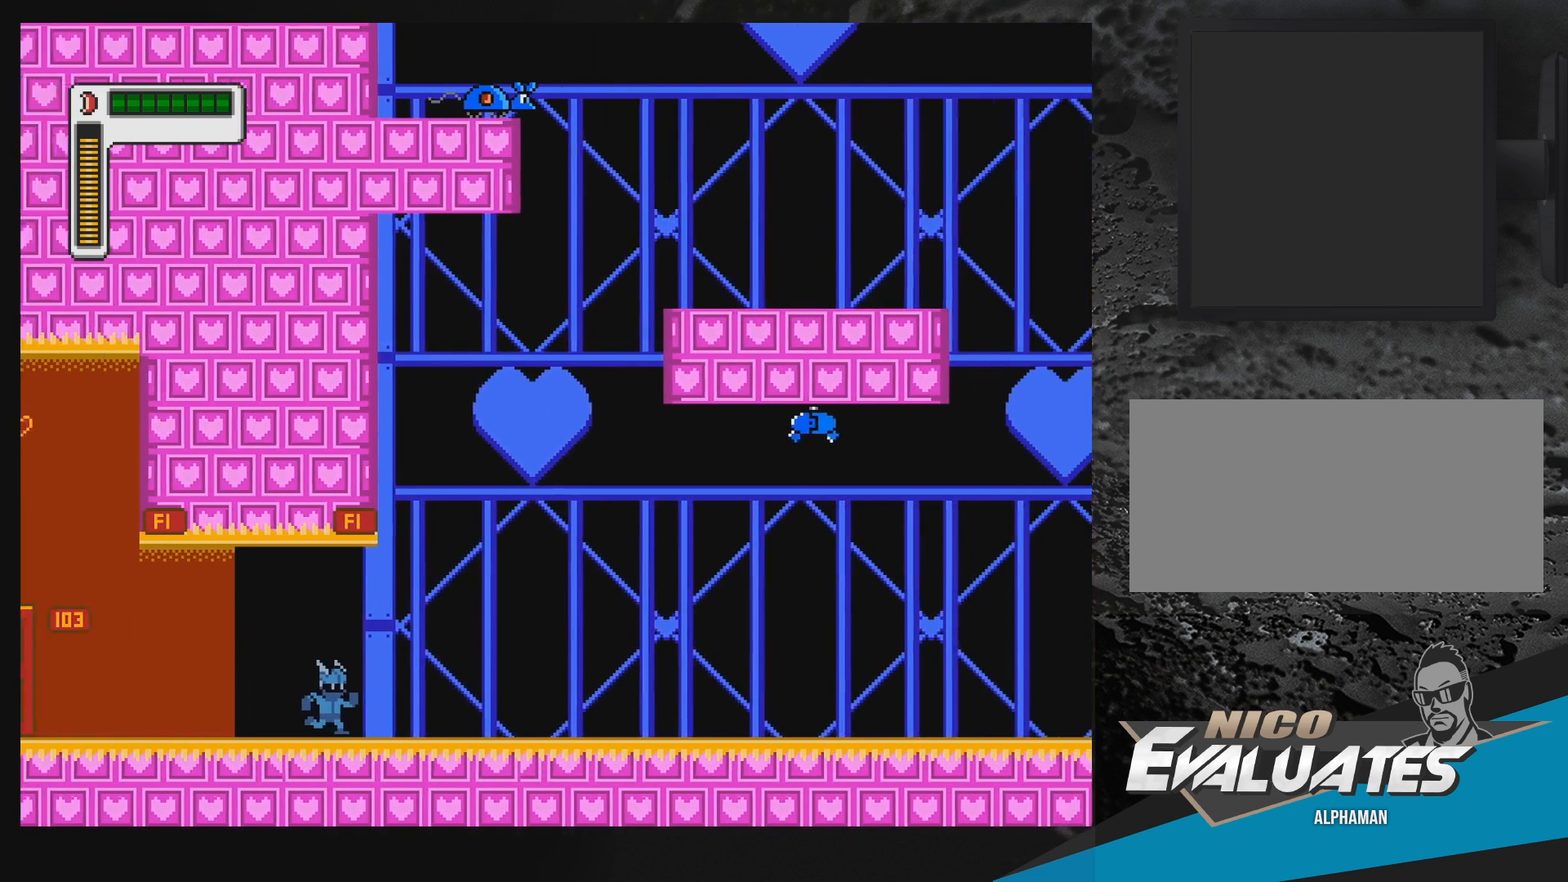
{"buttons": [], "events": [[100, "DPAD_UP", "up"], [117, "DPAD_LEFT", "up"]]}
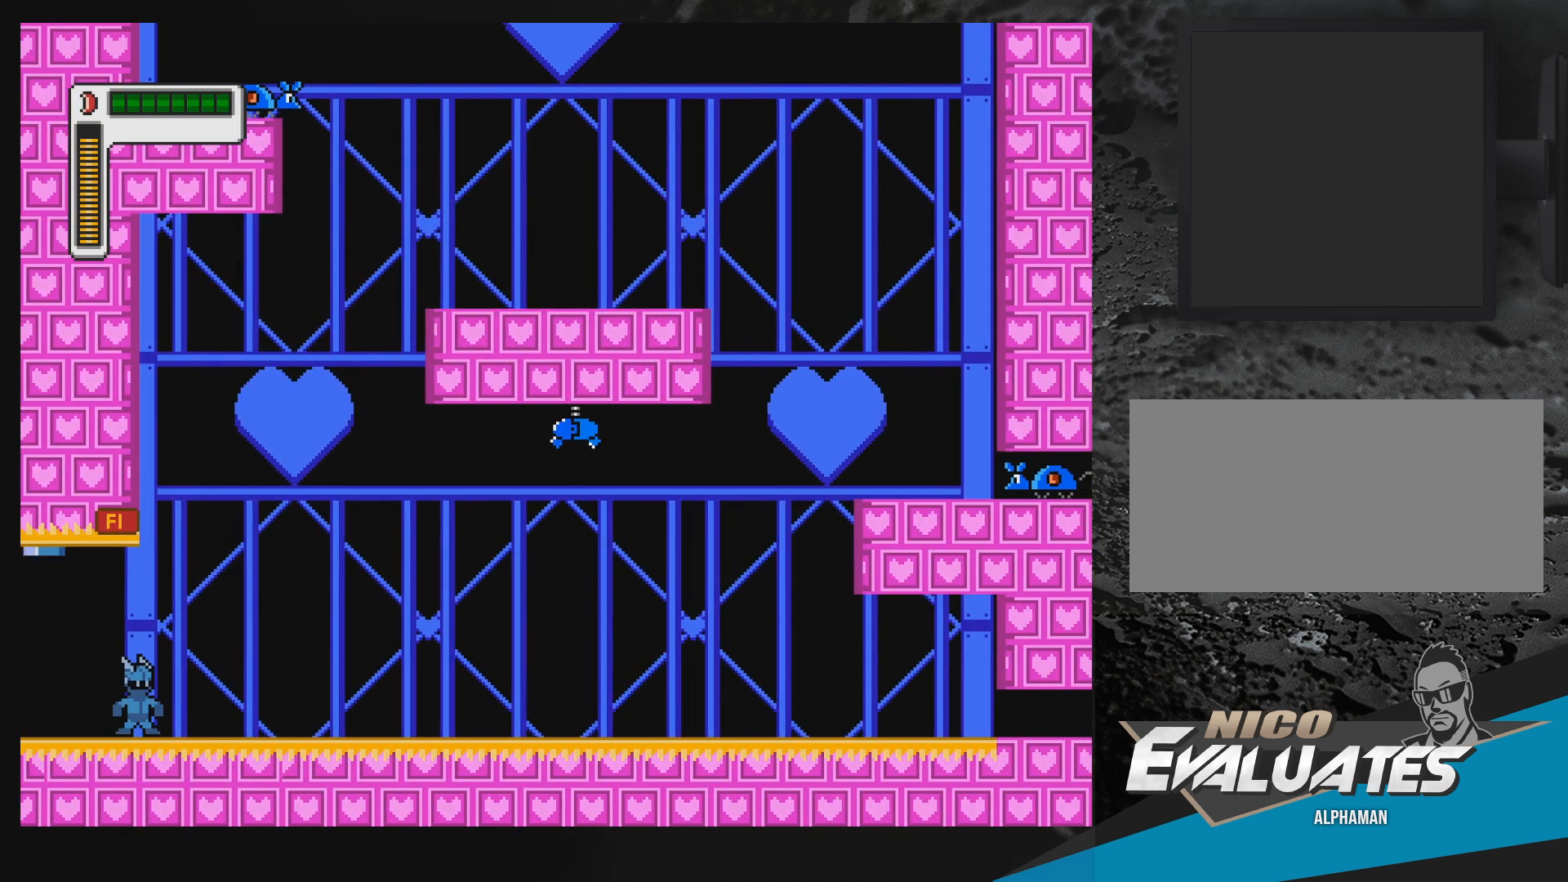
{"buttons": ["DPAD_RIGHT"], "events": [[383, "DPAD_RIGHT", "down"]]}
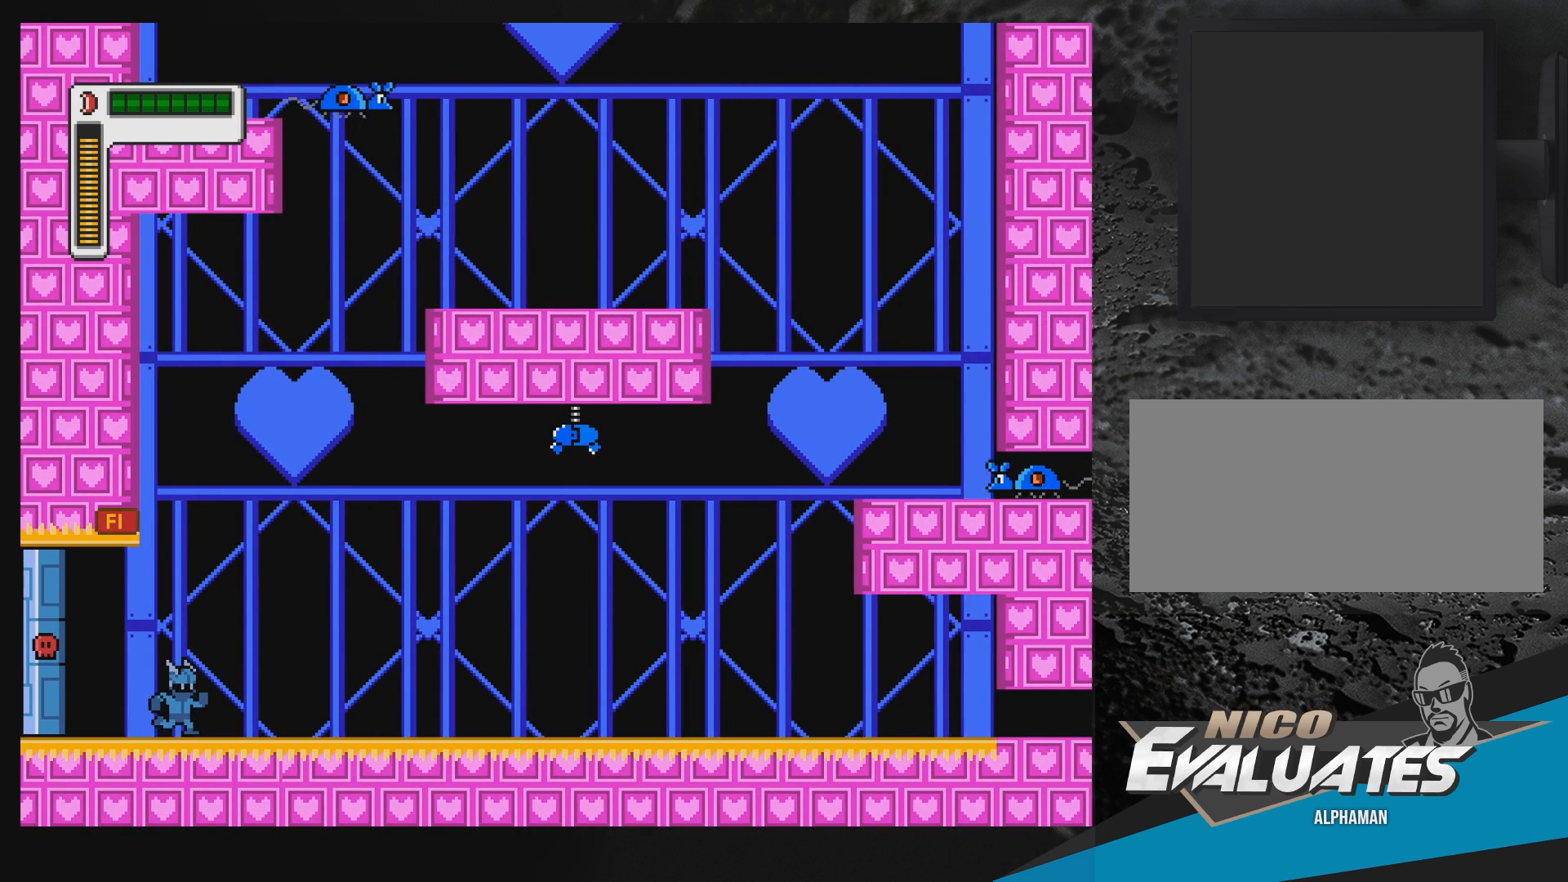
{"buttons": [], "events": [[33, "DPAD_RIGHT", "up"]]}
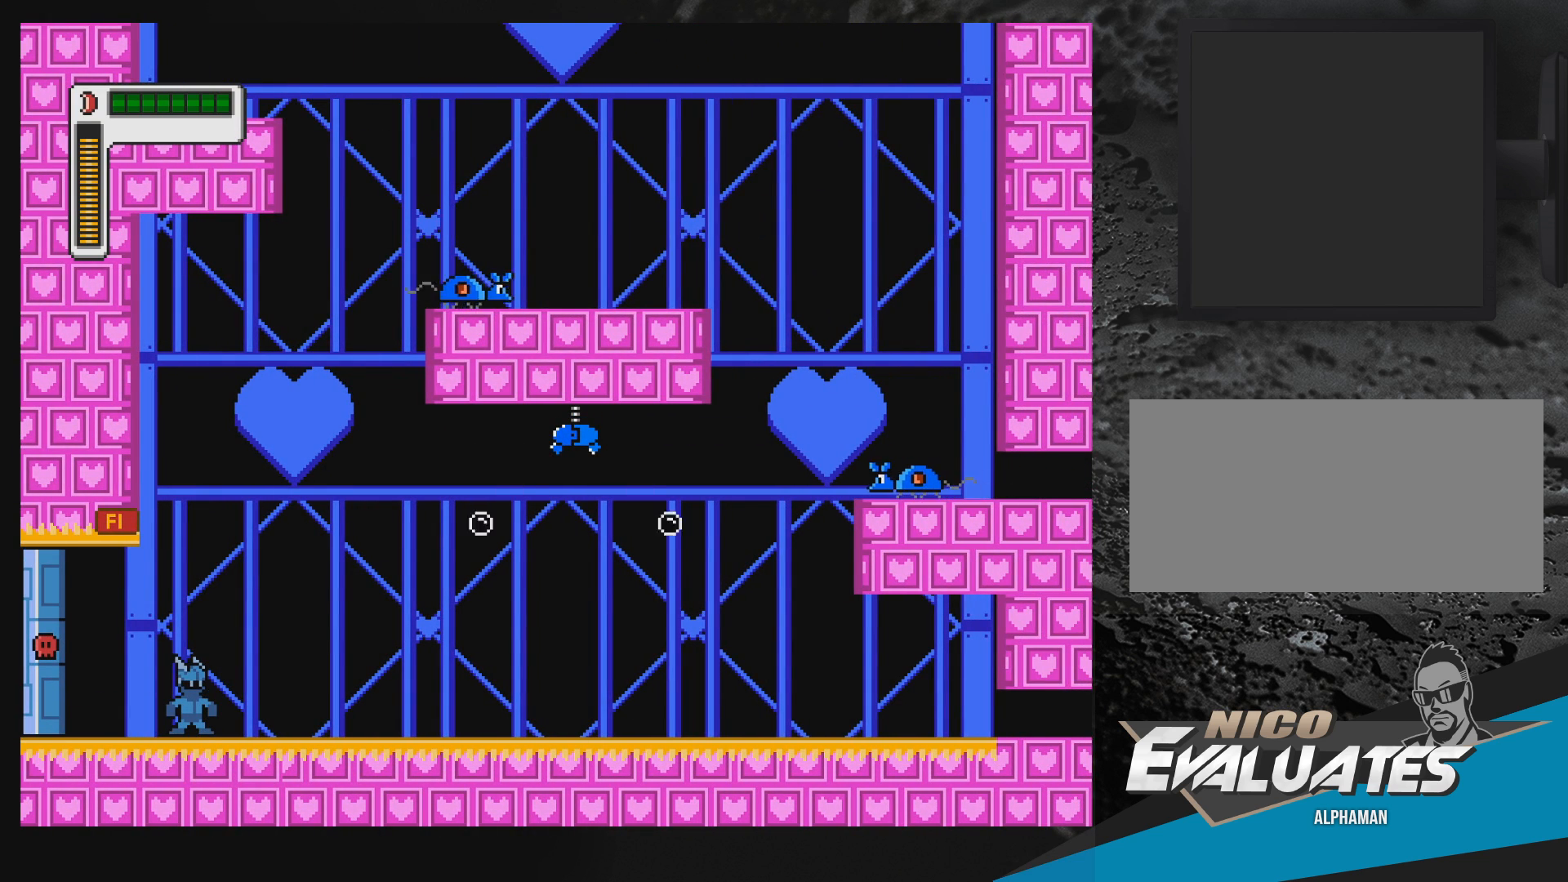
{"buttons": [], "events": [[317, "B", "down"], [333, "DPAD_LEFT", "down"], [433, "B", "up"], [450, "DPAD_LEFT", "up"]]}
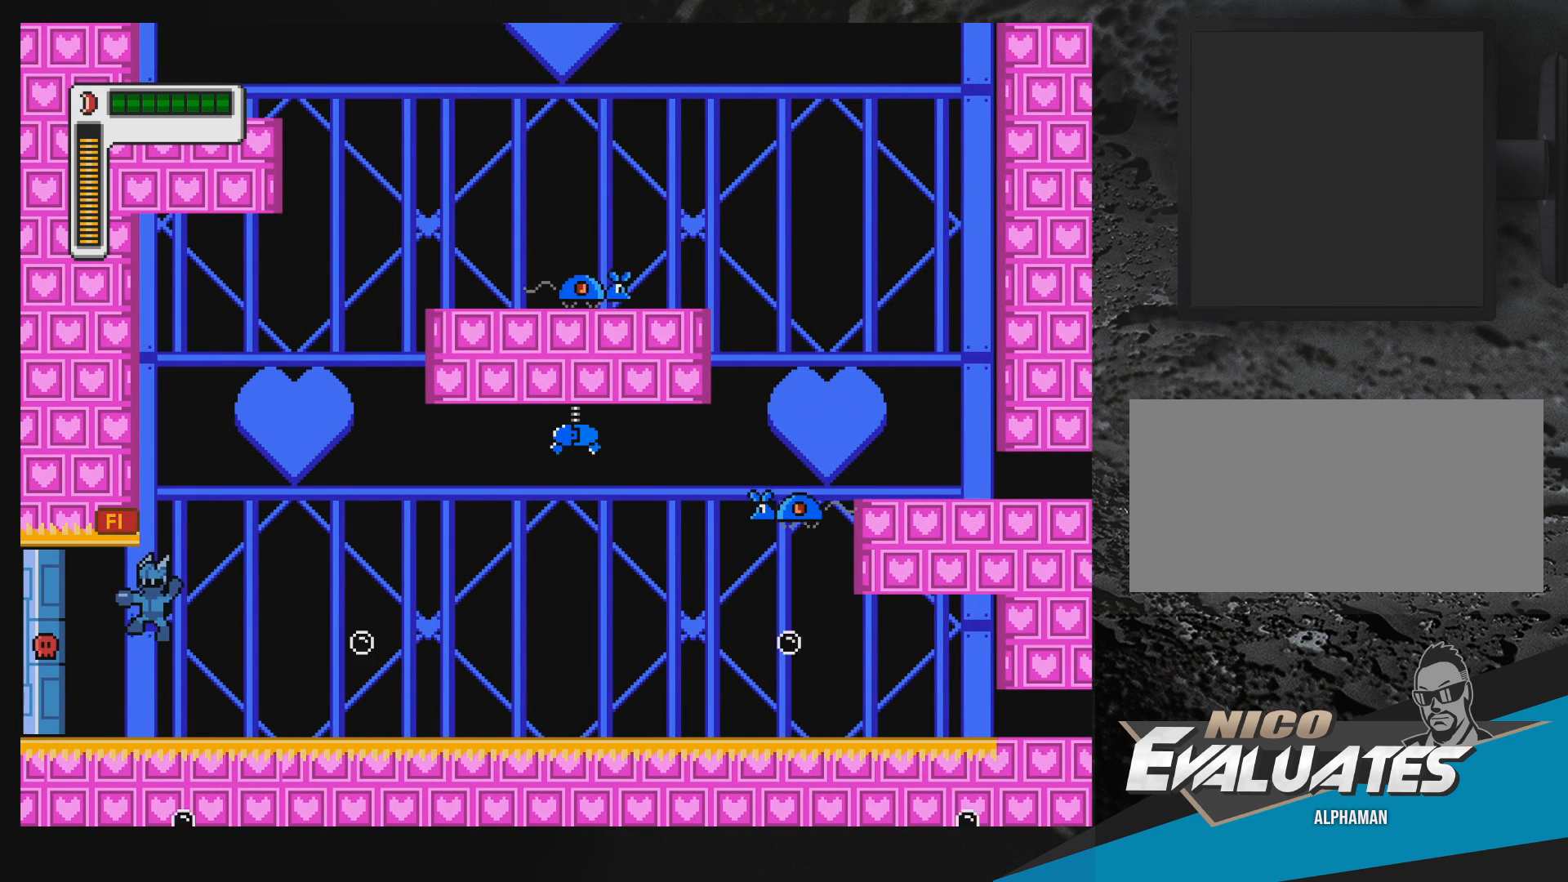
{"buttons": [], "events": [[133, "DPAD_LEFT", "down"], [233, "DPAD_LEFT", "up"], [317, "DPAD_RIGHT", "down"], [417, "DPAD_RIGHT", "up"]]}
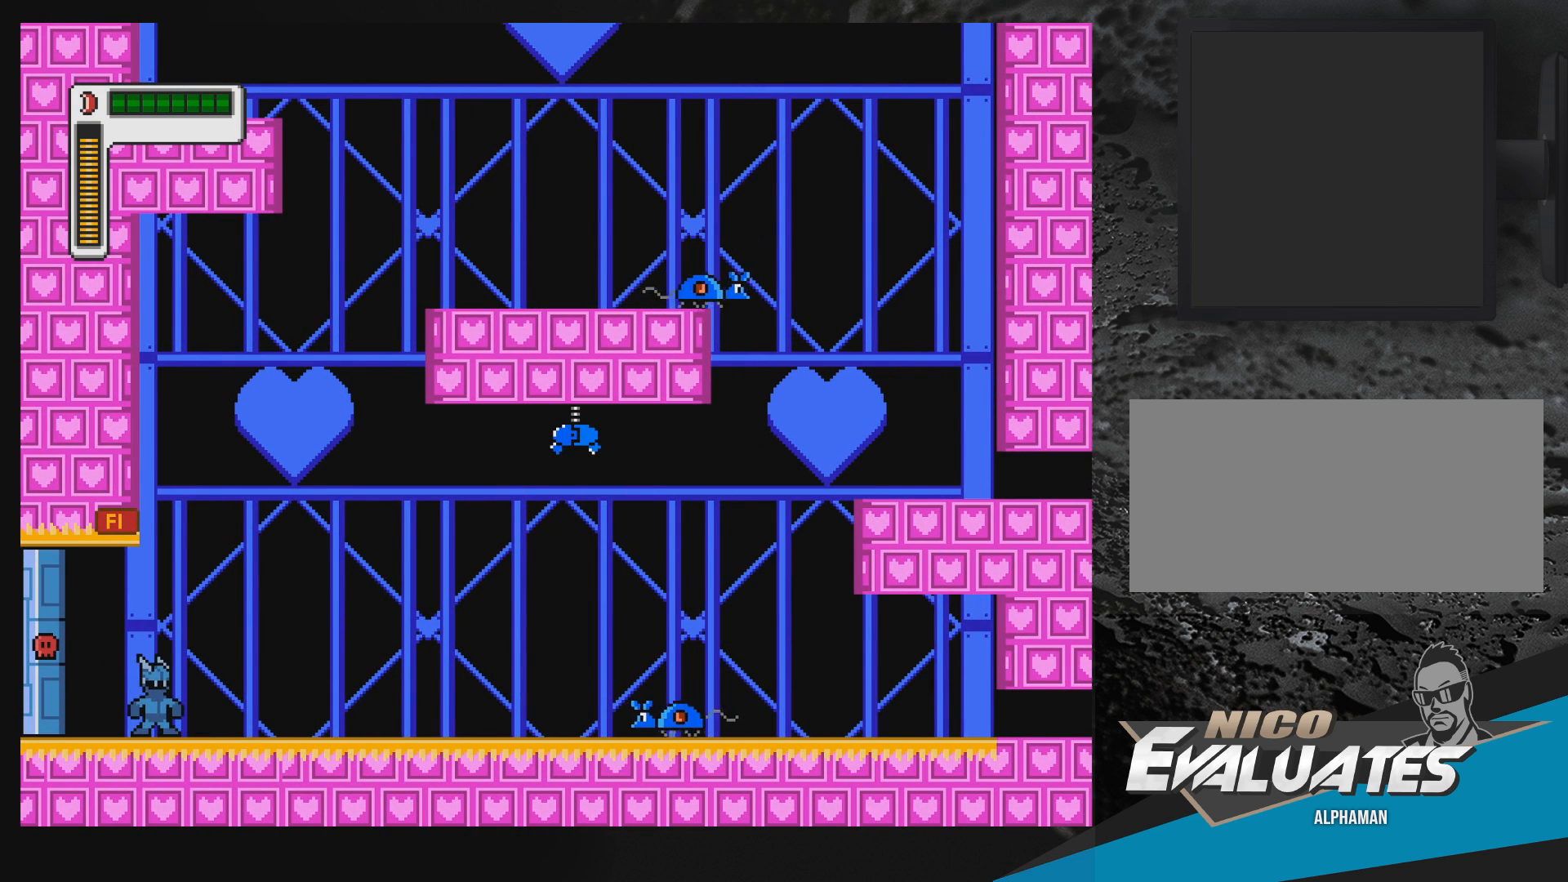
{"buttons": [], "events": [[33, "Y", "down"], [250, "Y", "up"]]}
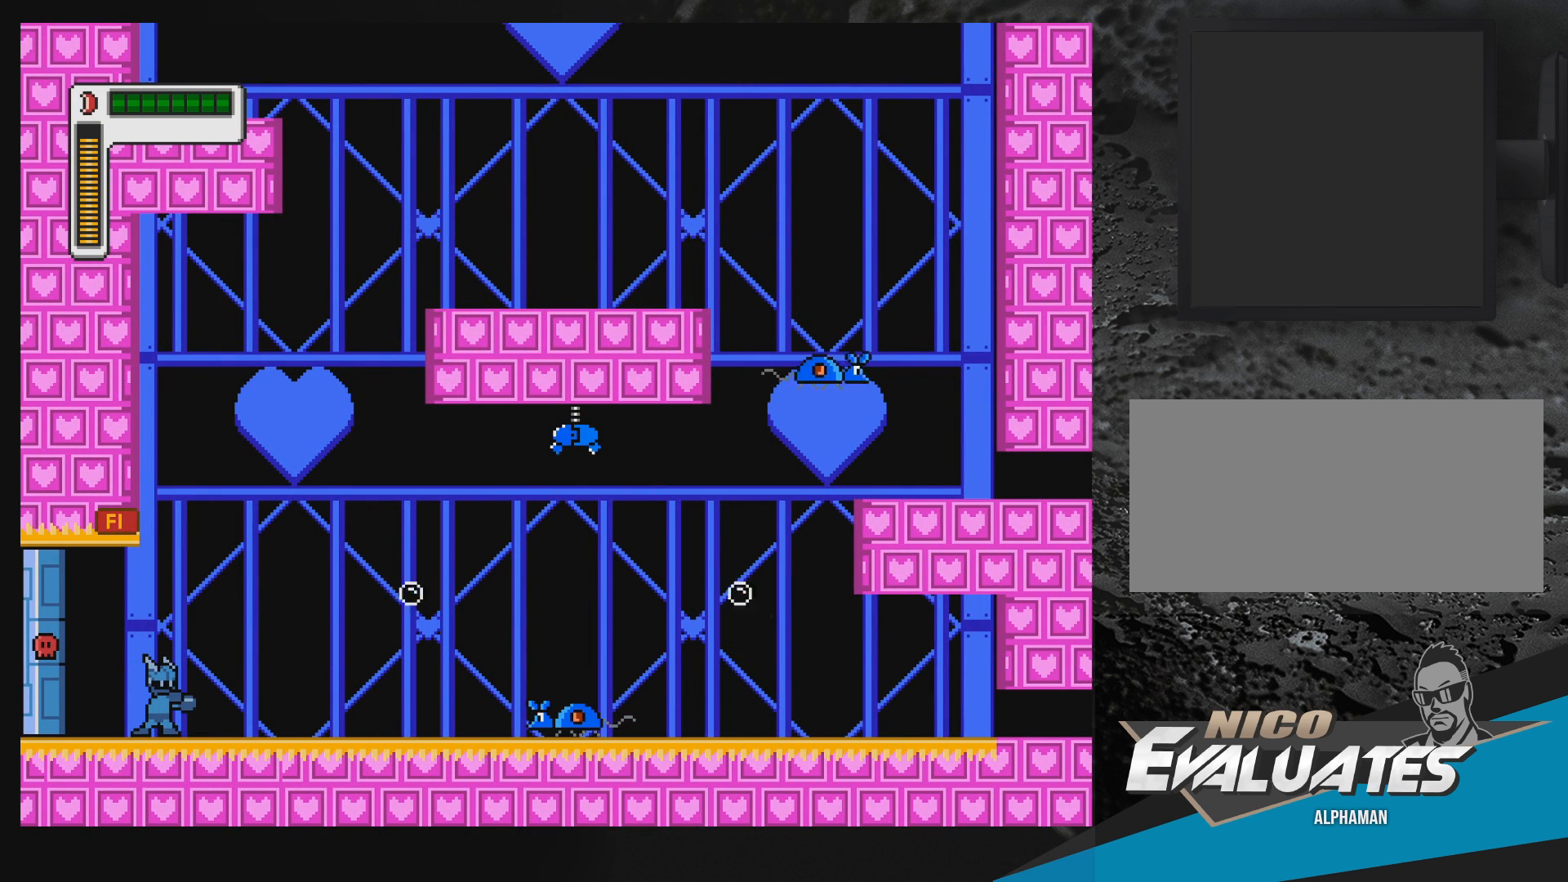
{"buttons": [], "events": [[250, "B", "down"], [317, "B", "up"]]}
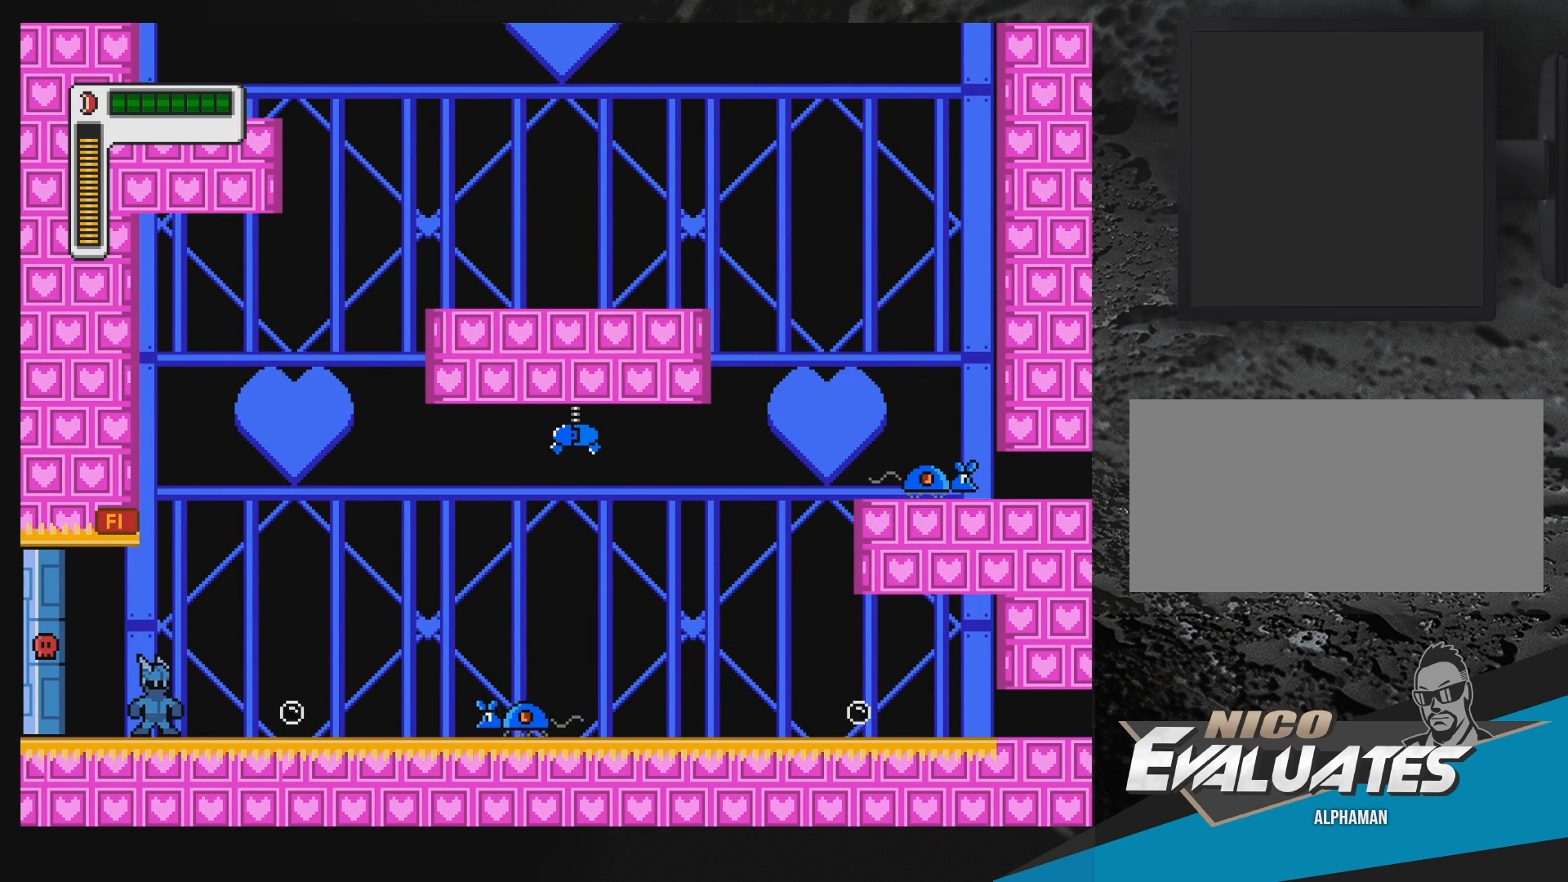
{"buttons": ["Y"], "events": [[67, "Y", "down"], [133, "Y", "up"], [217, "Y", "down"], [283, "Y", "up"], [367, "Y", "down"], [417, "Y", "up"], [483, "Y", "down"]]}
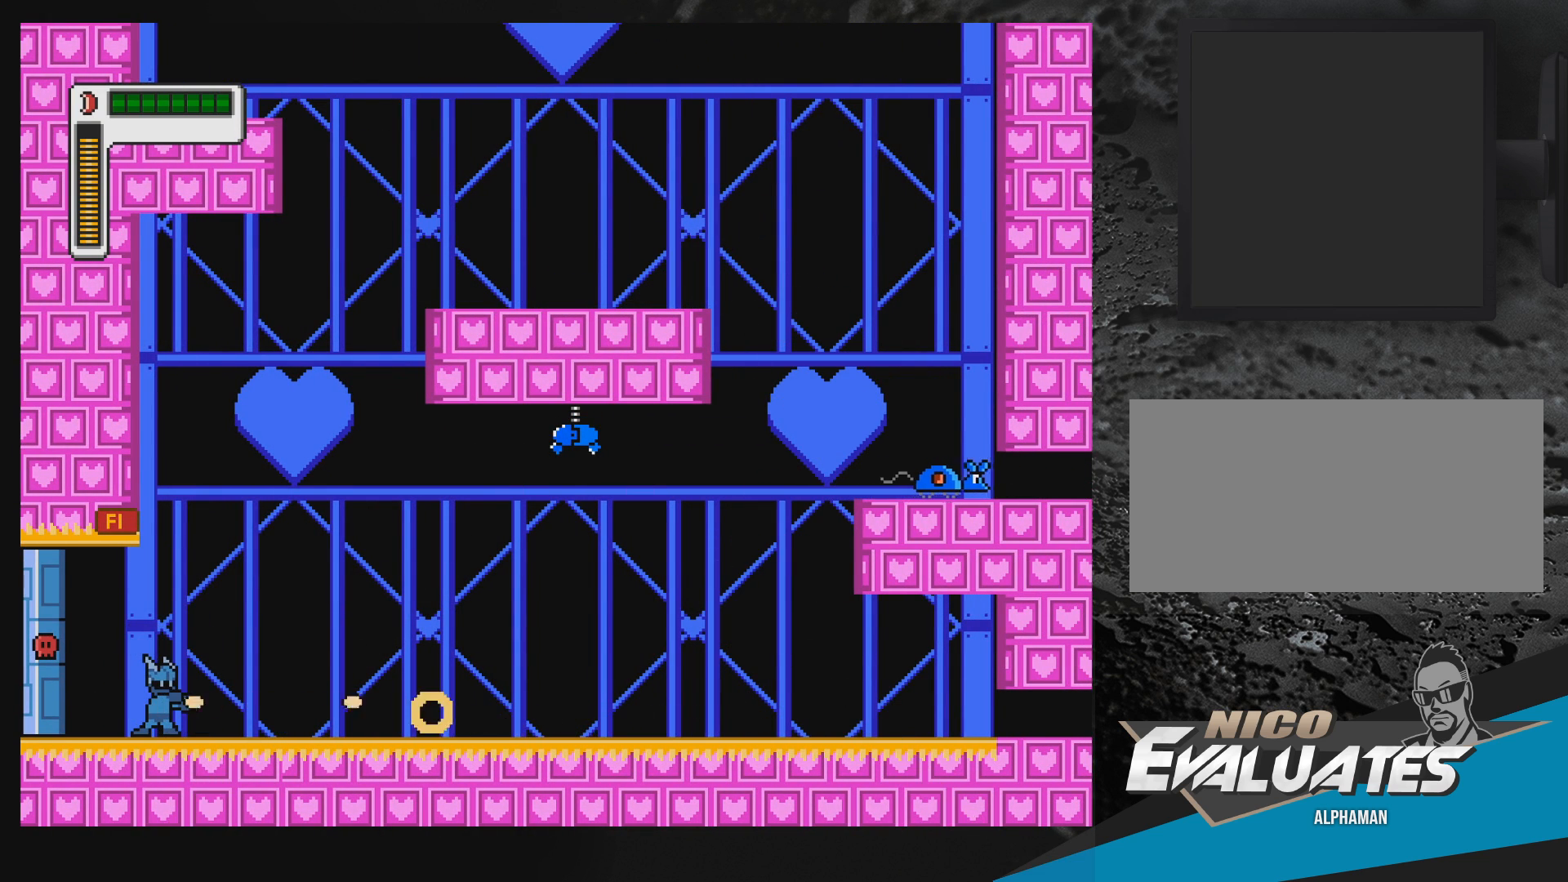
{"buttons": [], "events": [[67, "Y", "up"], [117, "Y", "down"], [150, "Y", "up"]]}
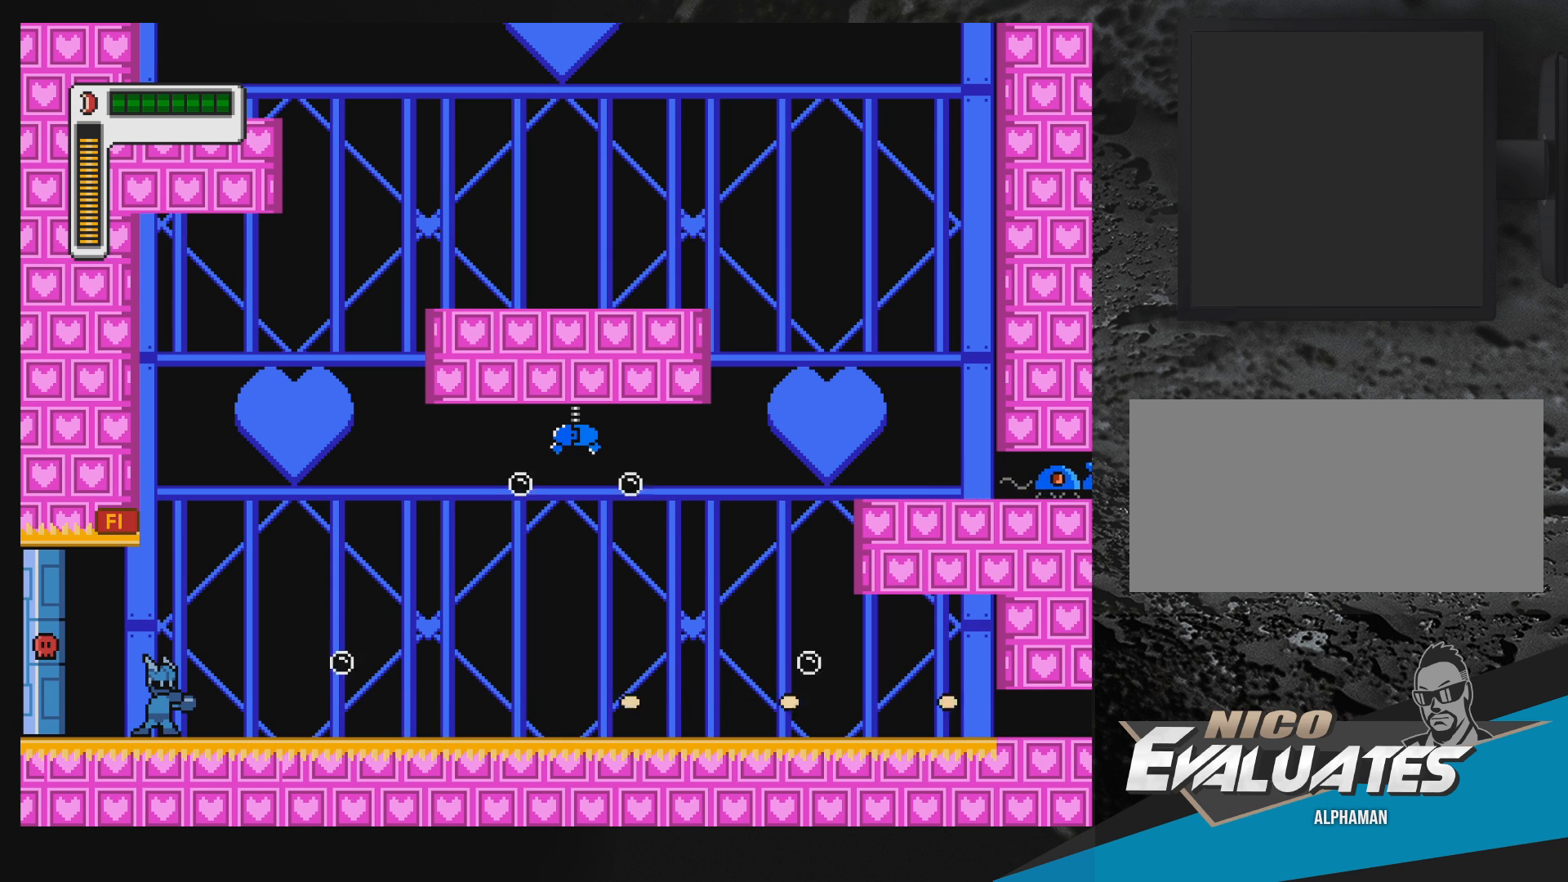
{"buttons": ["B", "DPAD_RIGHT"], "events": [[450, "B", "down"], [500, "DPAD_RIGHT", "down"]]}
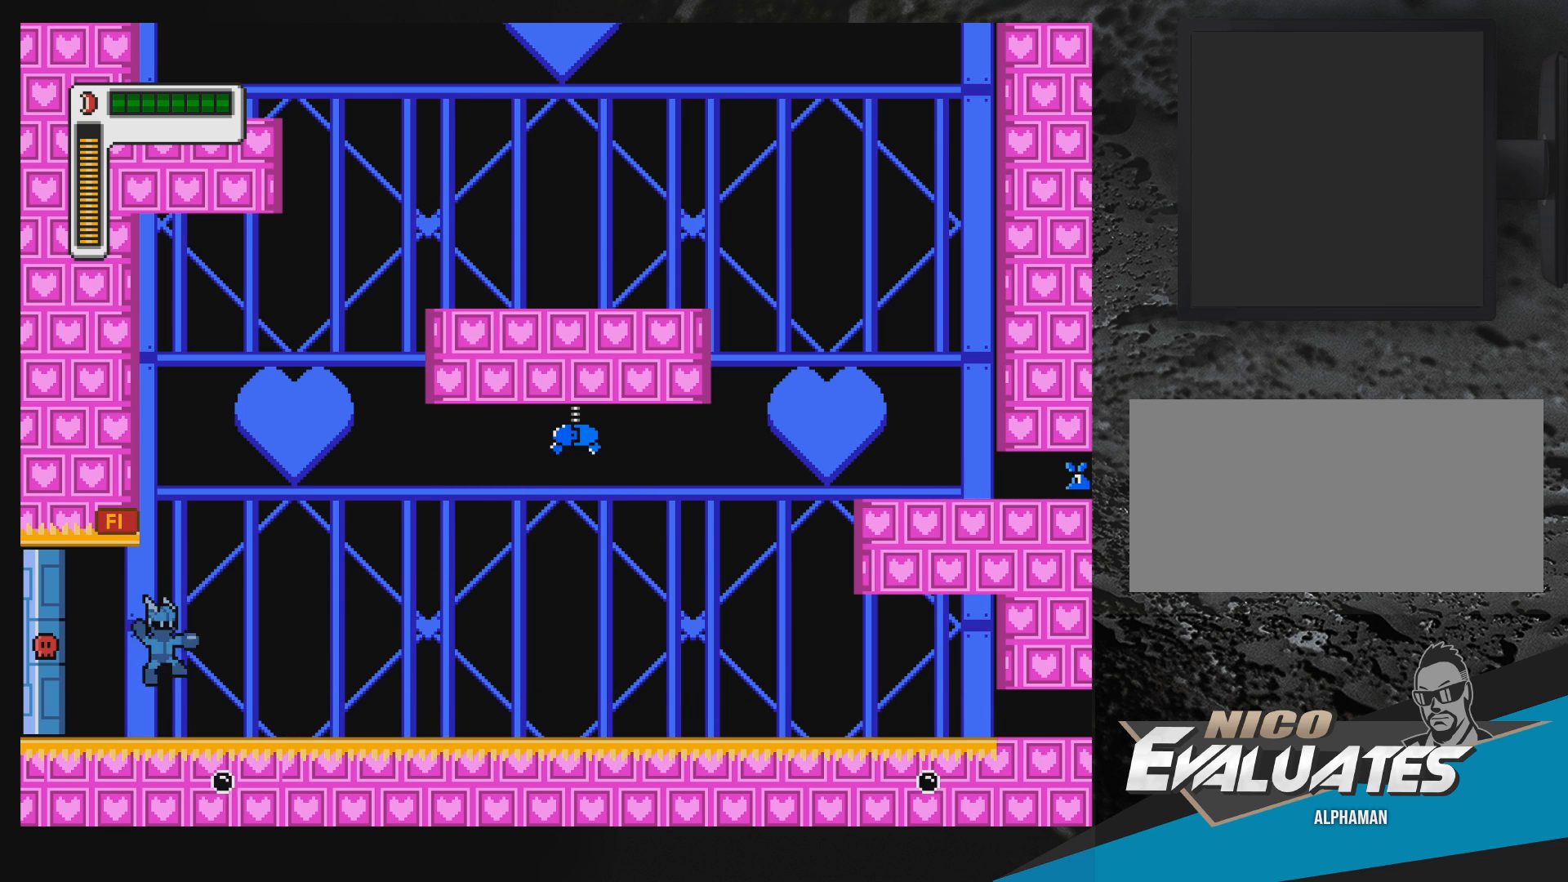
{"buttons": ["Y"], "events": [[117, "DPAD_RIGHT", "up"], [167, "Y", "down"], [433, "B", "up"]]}
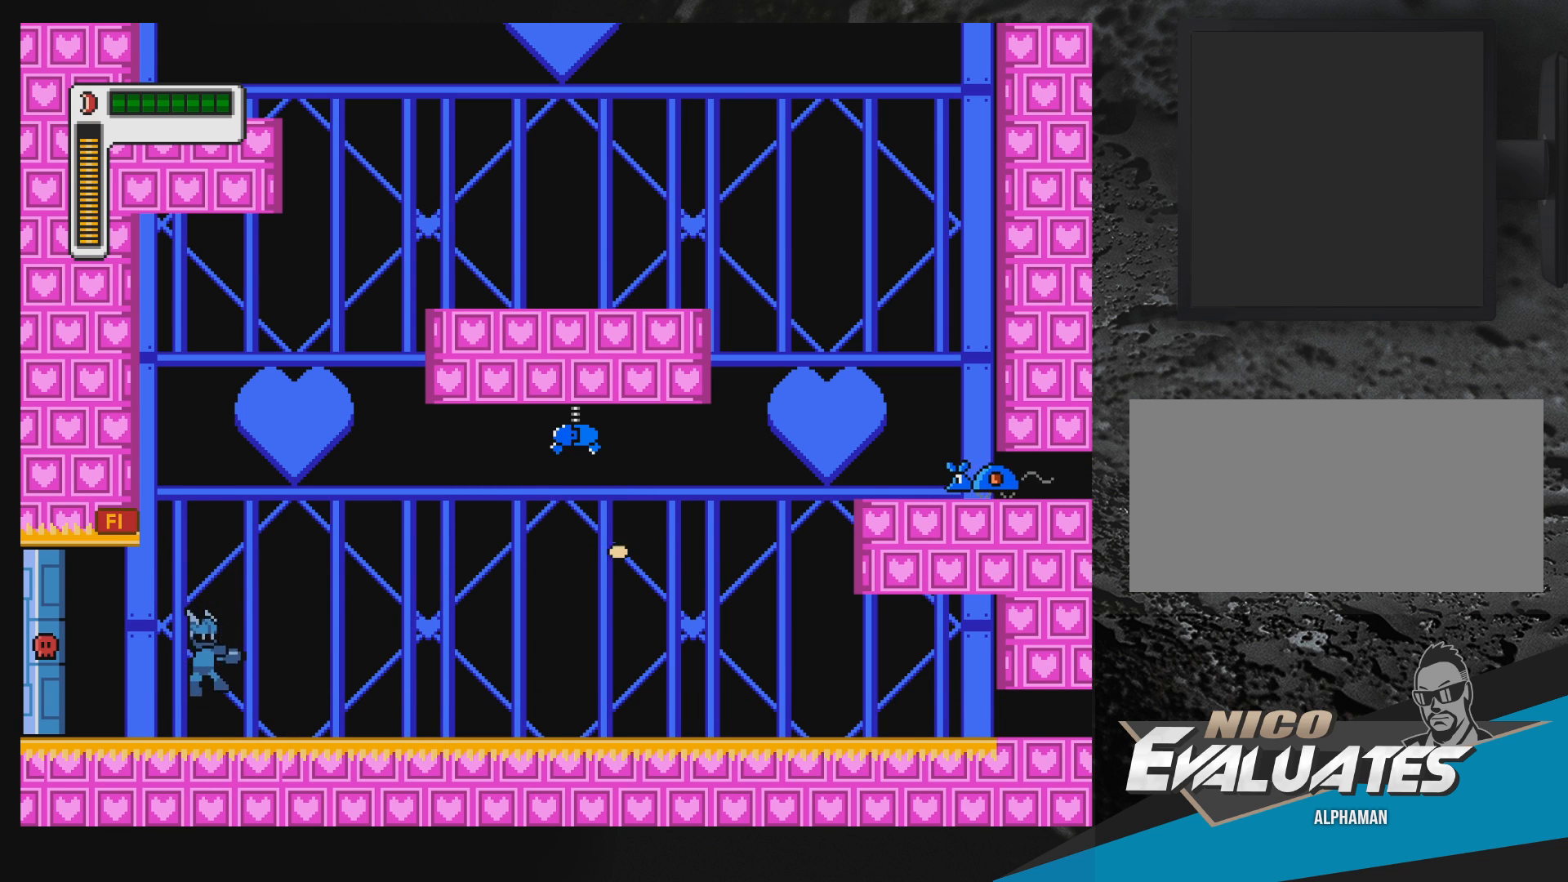
{"buttons": ["B", "Y", "DPAD_LEFT"], "events": [[217, "B", "down"], [317, "DPAD_LEFT", "down"]]}
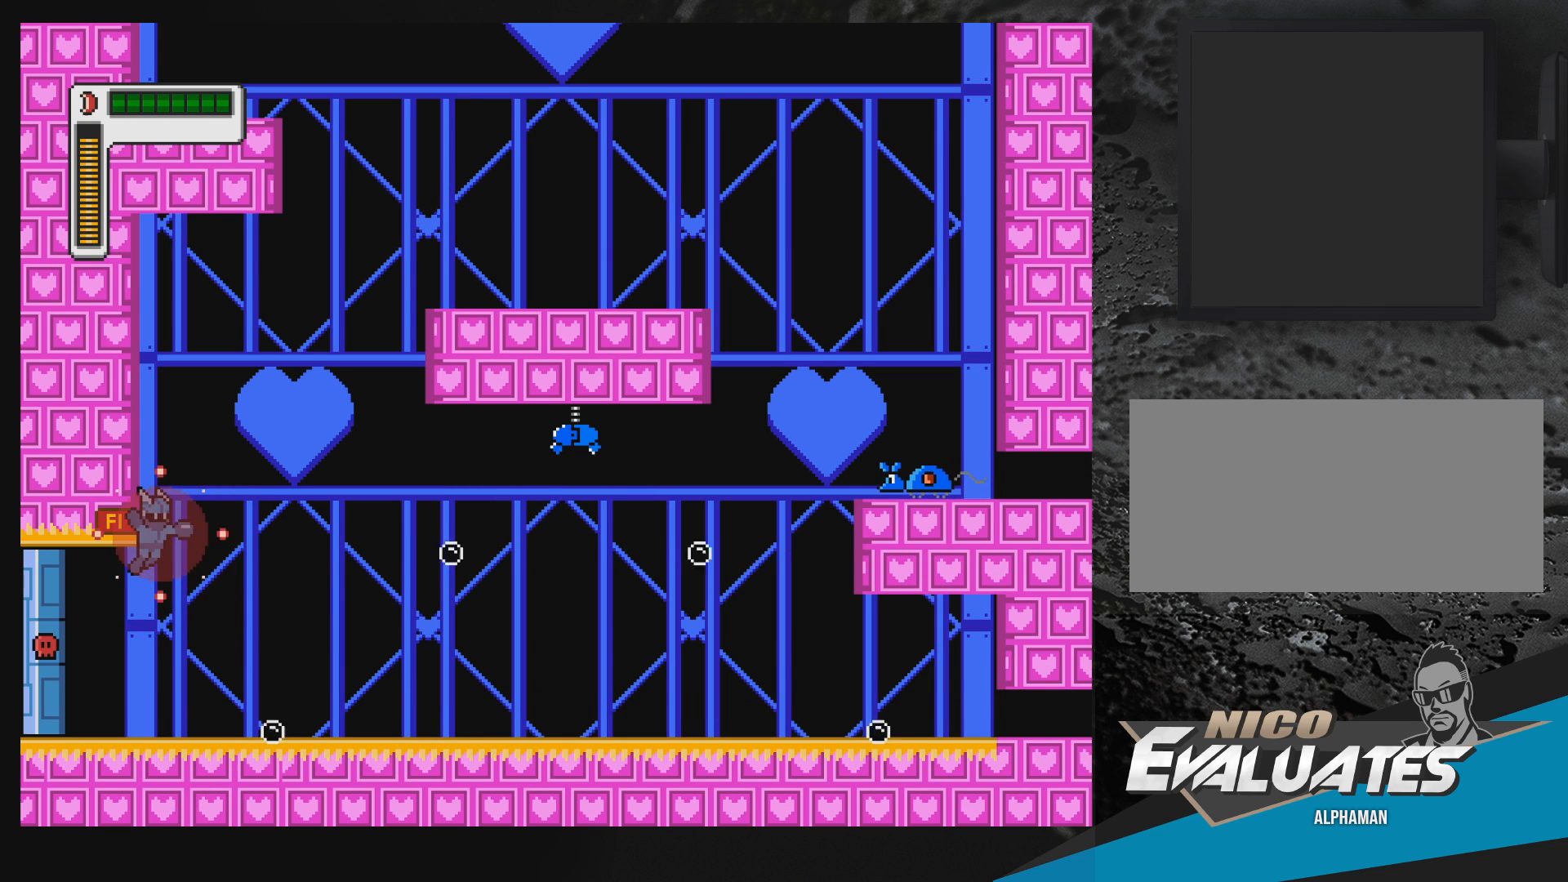
{"buttons": ["Y", "DPAD_LEFT"], "events": [[17, "B", "up"], [117, "B", "down"], [133, "DPAD_LEFT", "up"], [183, "DPAD_RIGHT", "down"], [233, "B", "up"], [267, "Y", "up"], [300, "Y", "down"], [333, "DPAD_RIGHT", "up"], [483, "DPAD_LEFT", "down"]]}
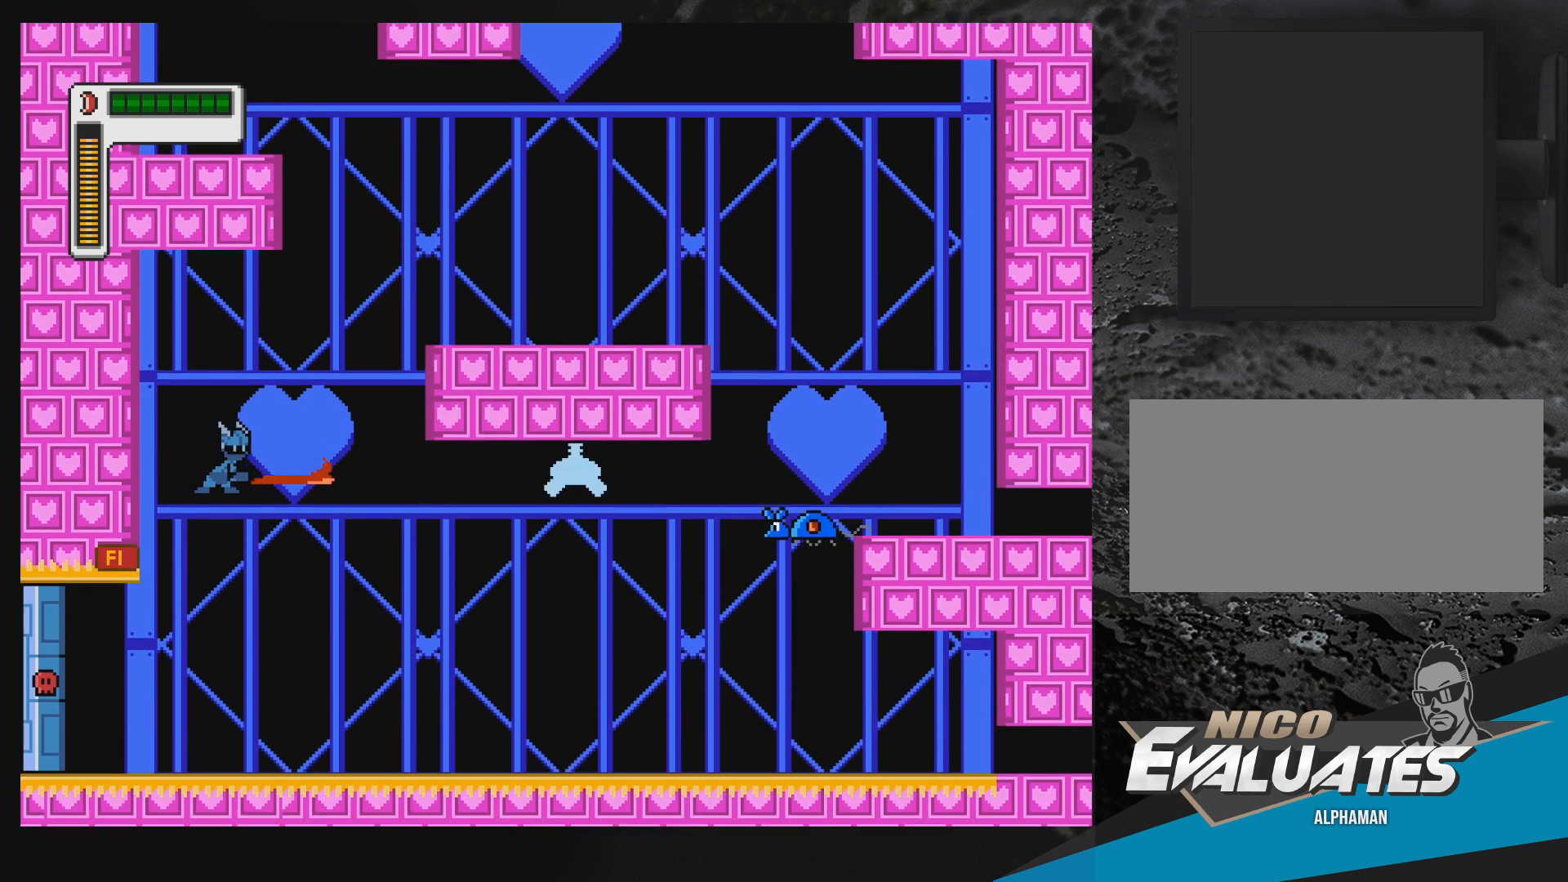
{"buttons": ["Y"], "events": [[100, "DPAD_LEFT", "up"]]}
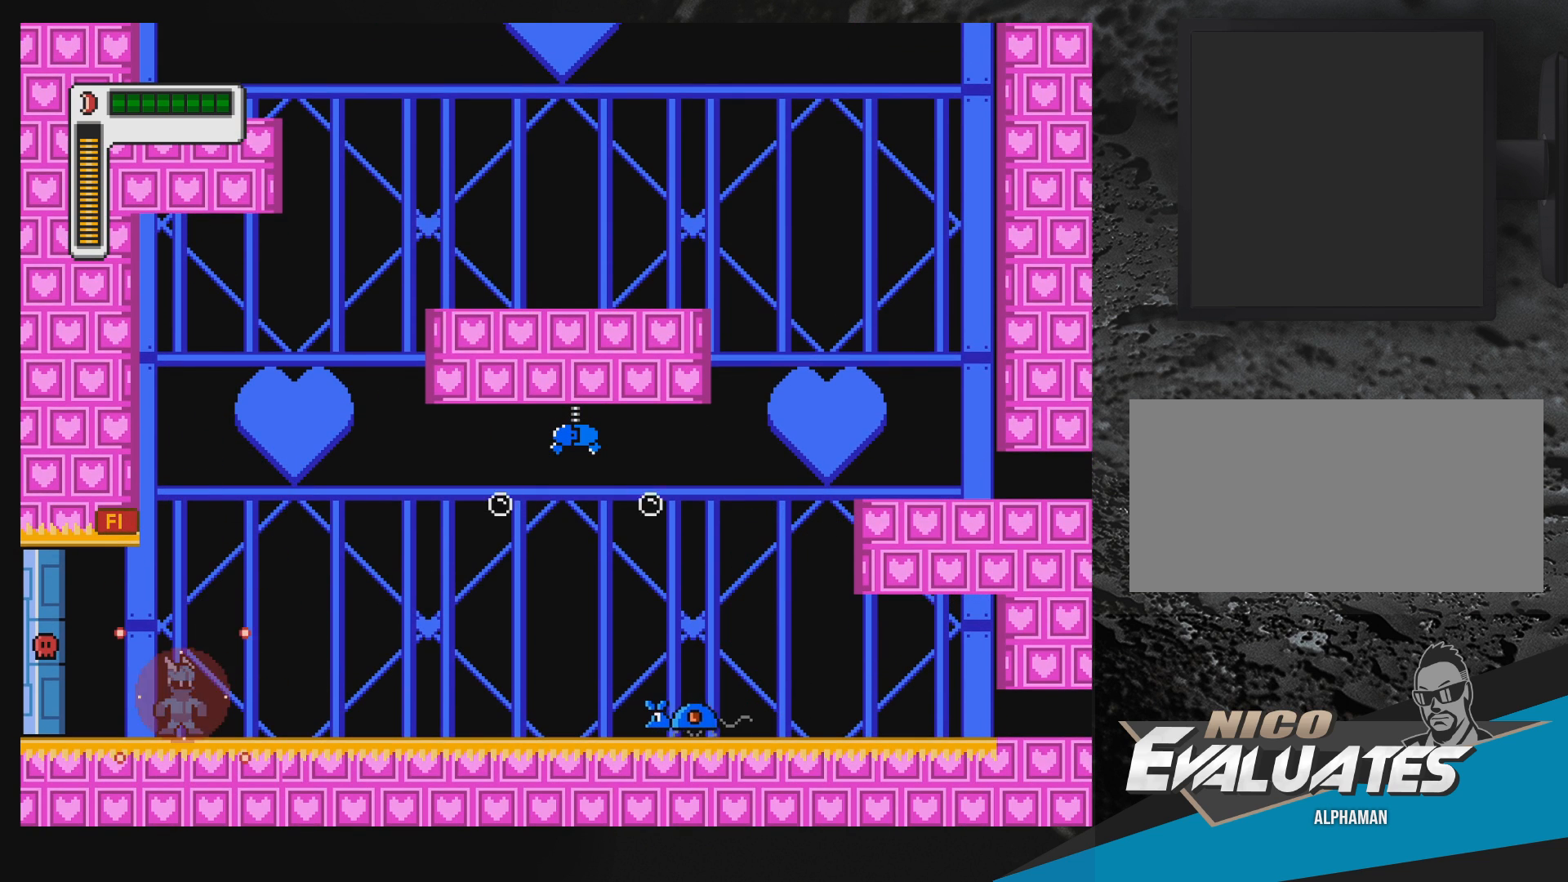
{"buttons": ["B", "Y"], "events": [[133, "DPAD_RIGHT", "down"], [133, "Y", "up"], [183, "DPAD_RIGHT", "up"], [200, "Y", "down"], [267, "Y", "up"], [317, "Y", "down"], [383, "Y", "up"], [433, "Y", "down"], [450, "B", "down"]]}
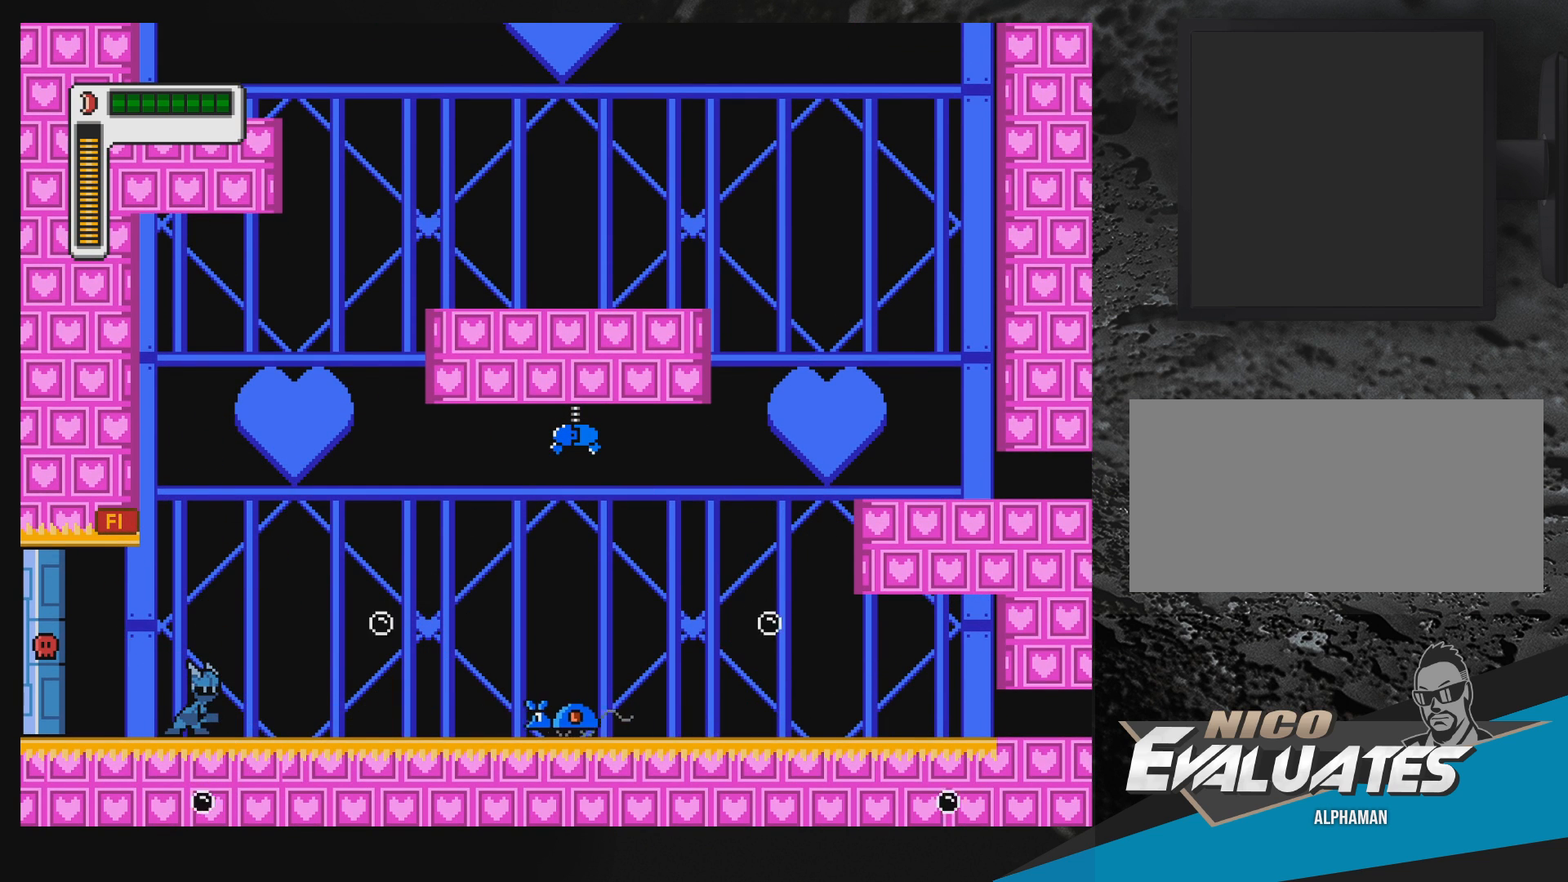
{"buttons": ["Y"], "events": [[17, "B", "up"], [17, "Y", "up"], [167, "DPAD_LEFT", "down"], [200, "Y", "down"], [333, "DPAD_LEFT", "up"], [383, "Y", "up"], [400, "DPAD_RIGHT", "down"], [400, "Y", "down"], [417, "Y", "up"], [483, "DPAD_RIGHT", "up"], [500, "Y", "down"]]}
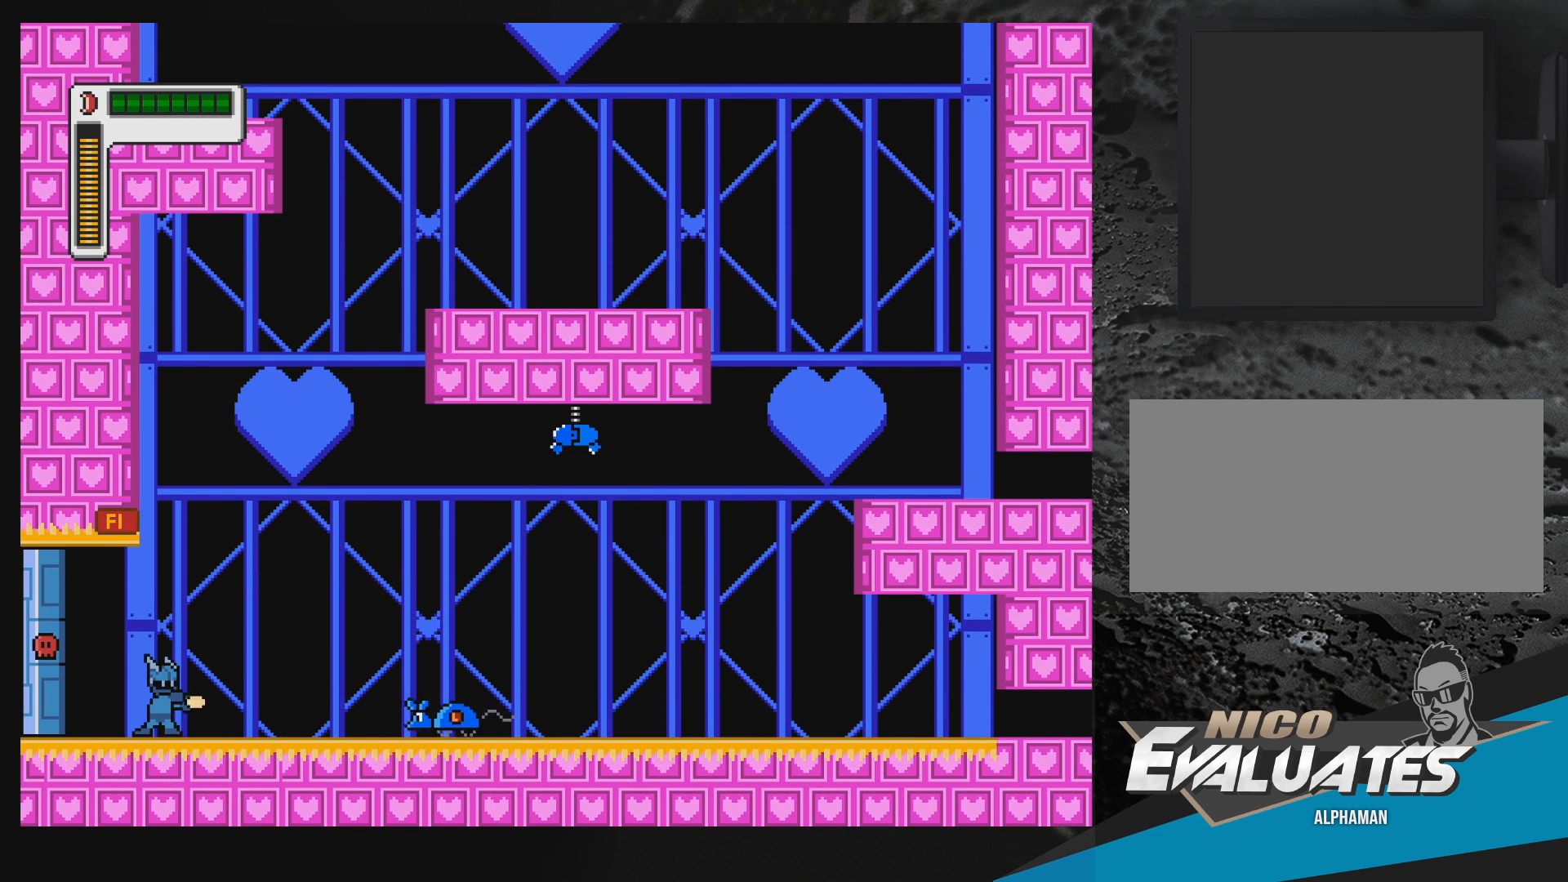
{"buttons": ["Y"], "events": [[67, "Y", "up"], [133, "Y", "down"], [200, "Y", "up"], [267, "Y", "down"], [333, "Y", "up"], [400, "Y", "down"]]}
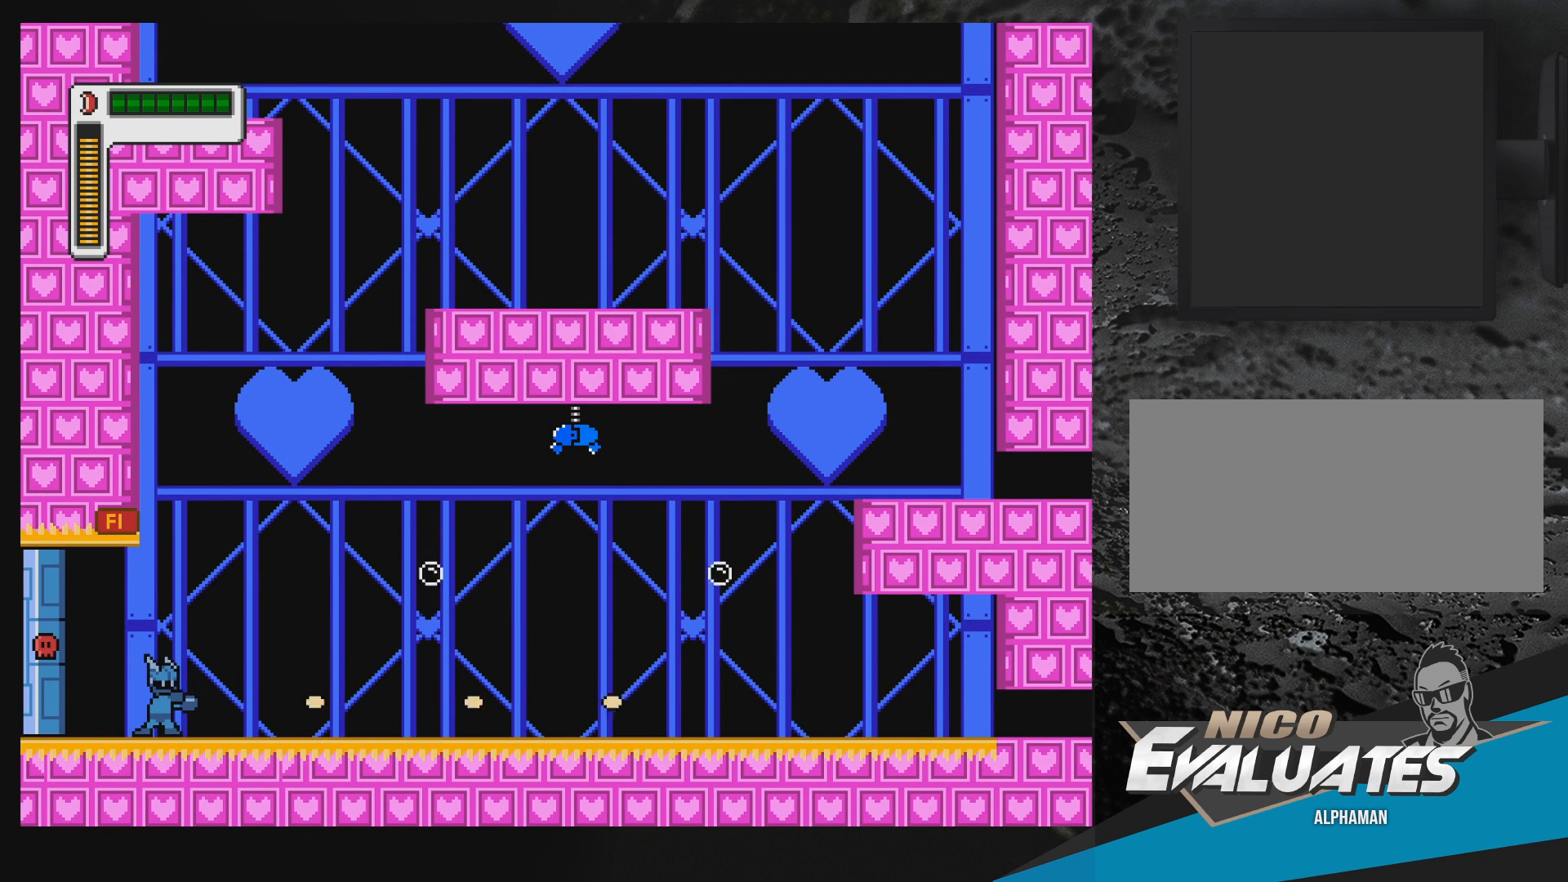
{"buttons": ["B", "Y", "DPAD_RIGHT"], "events": [[17, "DPAD_RIGHT", "down"], [50, "B", "down"], [117, "DPAD_RIGHT", "up"], [183, "DPAD_LEFT", "down"], [333, "B", "up"], [433, "B", "down"], [467, "DPAD_LEFT", "up"], [500, "DPAD_RIGHT", "down"]]}
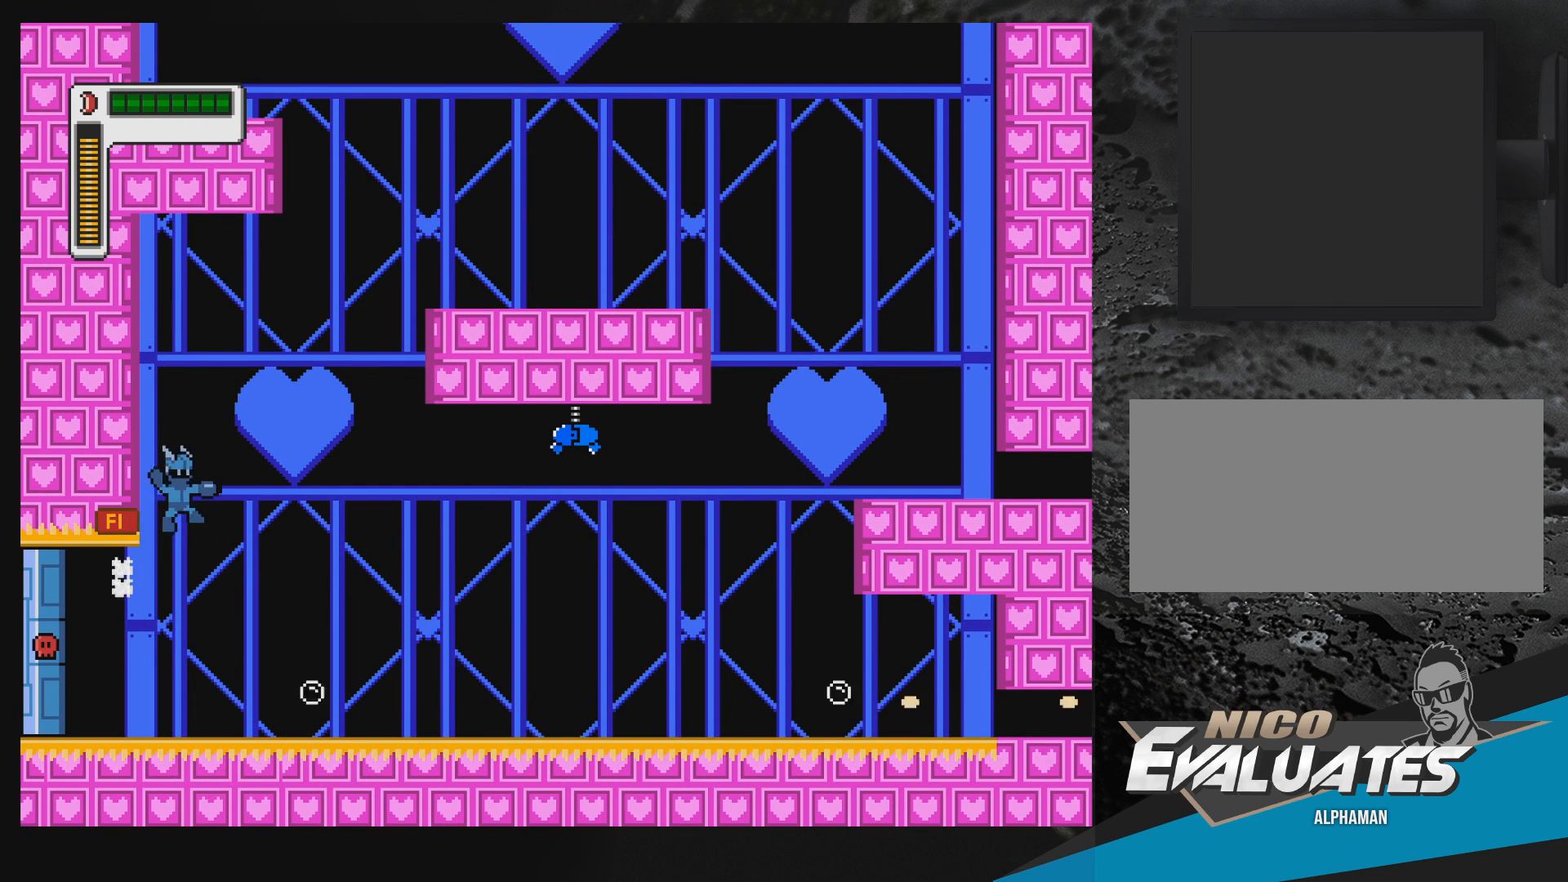
{"buttons": ["Y", "DPAD_LEFT"], "events": [[83, "B", "up"], [83, "Y", "up"], [150, "Y", "down"], [217, "Y", "up"], [267, "Y", "down"], [300, "DPAD_RIGHT", "up"], [400, "DPAD_LEFT", "down"]]}
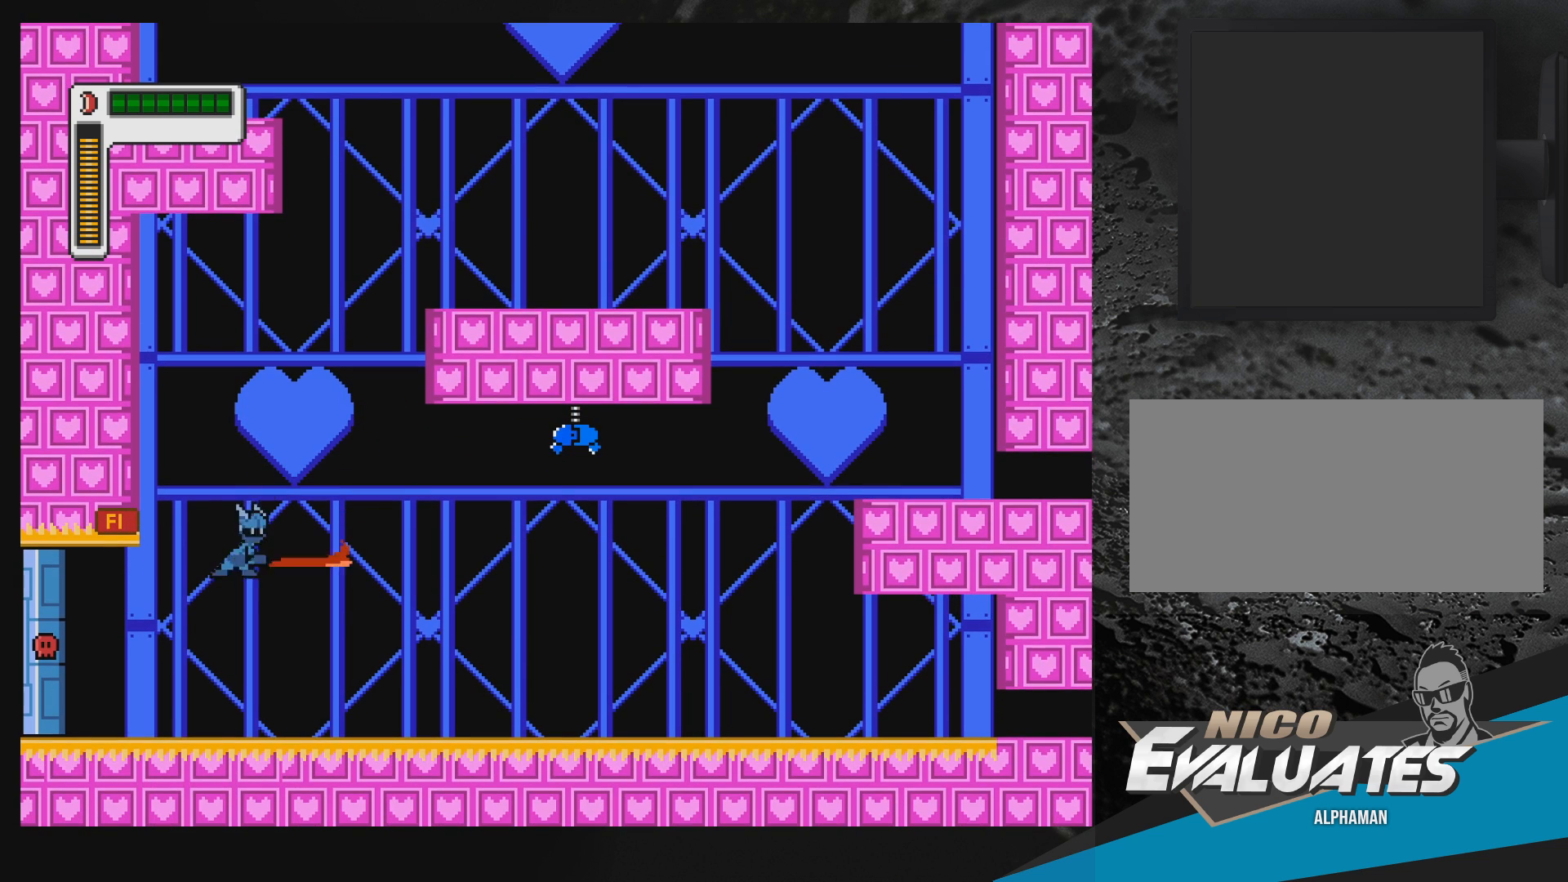
{"buttons": ["B", "Y"], "events": [[100, "DPAD_LEFT", "up"], [383, "B", "down"]]}
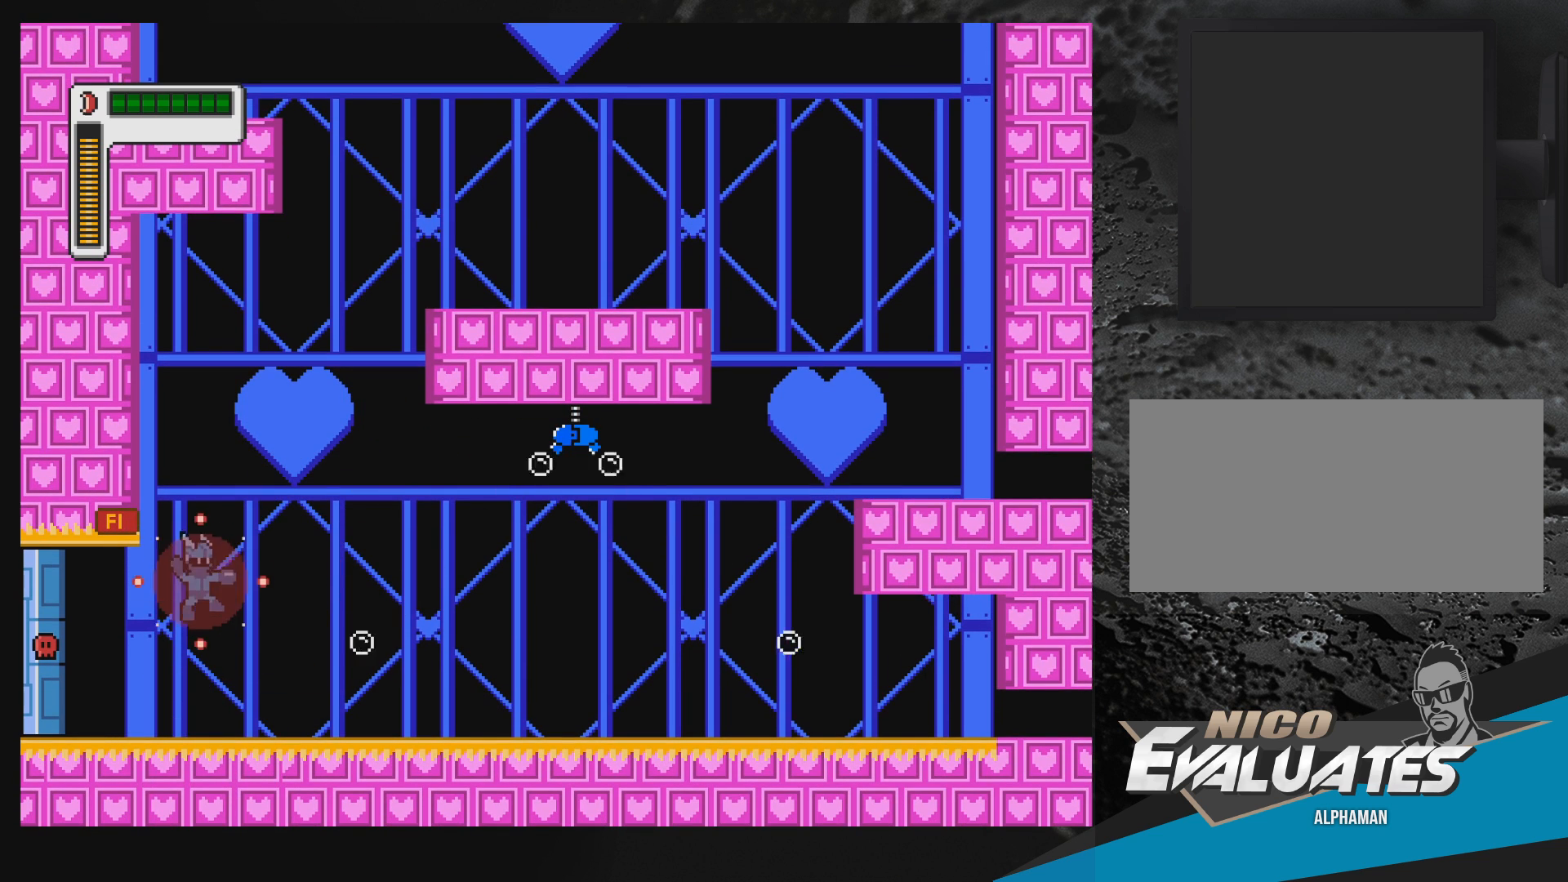
{"buttons": ["Y", "DPAD_RIGHT"], "events": [[17, "DPAD_LEFT", "down"], [183, "B", "up"], [267, "B", "down"], [283, "DPAD_LEFT", "up"], [333, "DPAD_RIGHT", "down"], [400, "B", "up"], [400, "Y", "up"], [450, "Y", "down"]]}
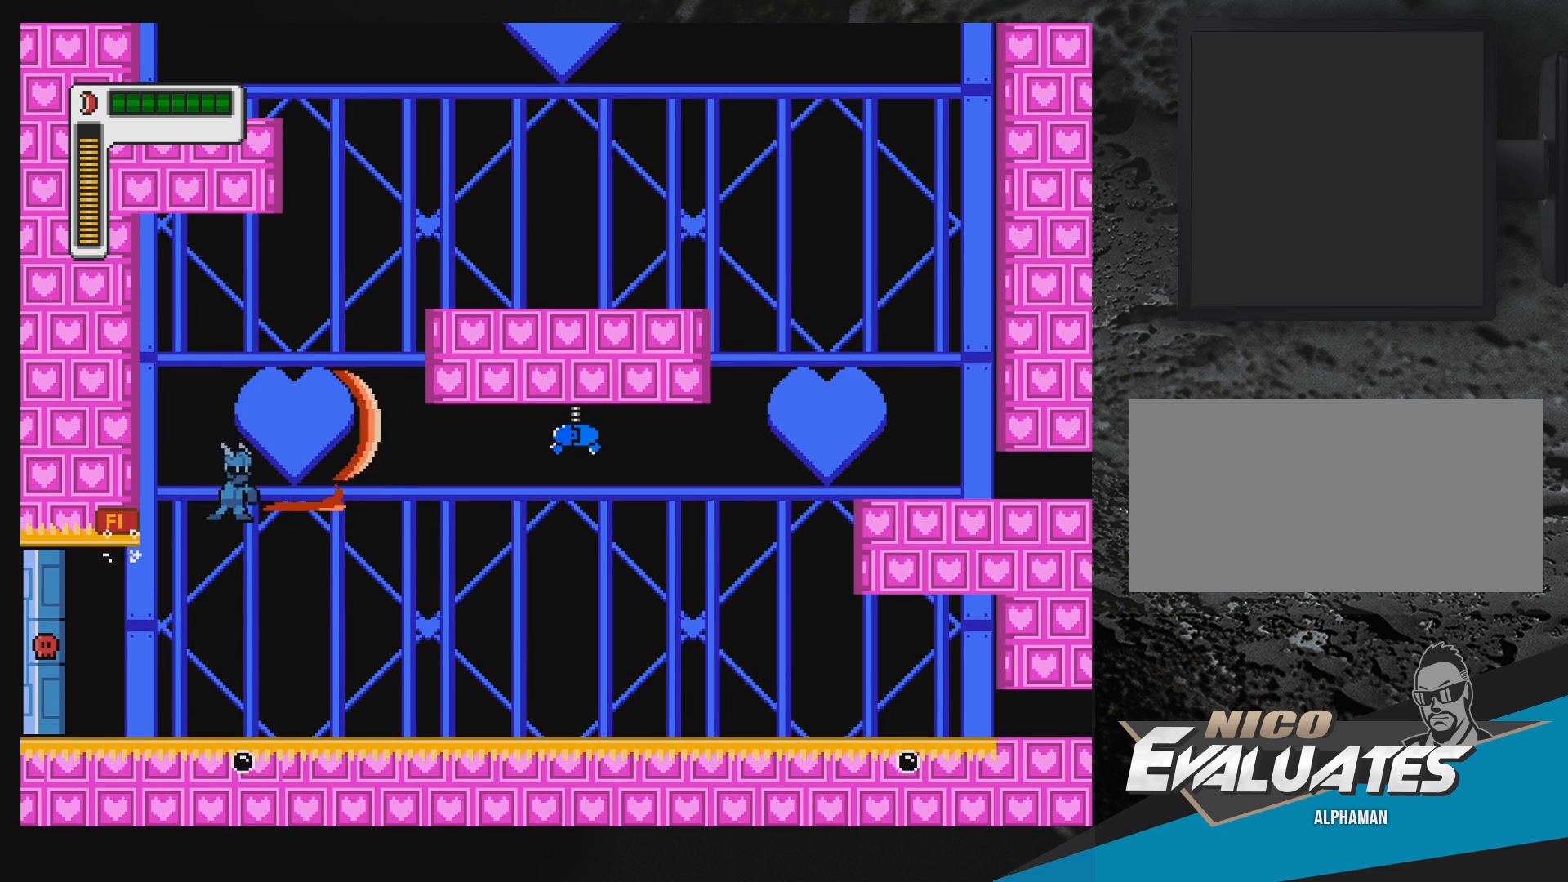
{"buttons": ["Y"], "events": [[50, "DPAD_RIGHT", "up"], [133, "DPAD_LEFT", "down"], [300, "DPAD_LEFT", "up"]]}
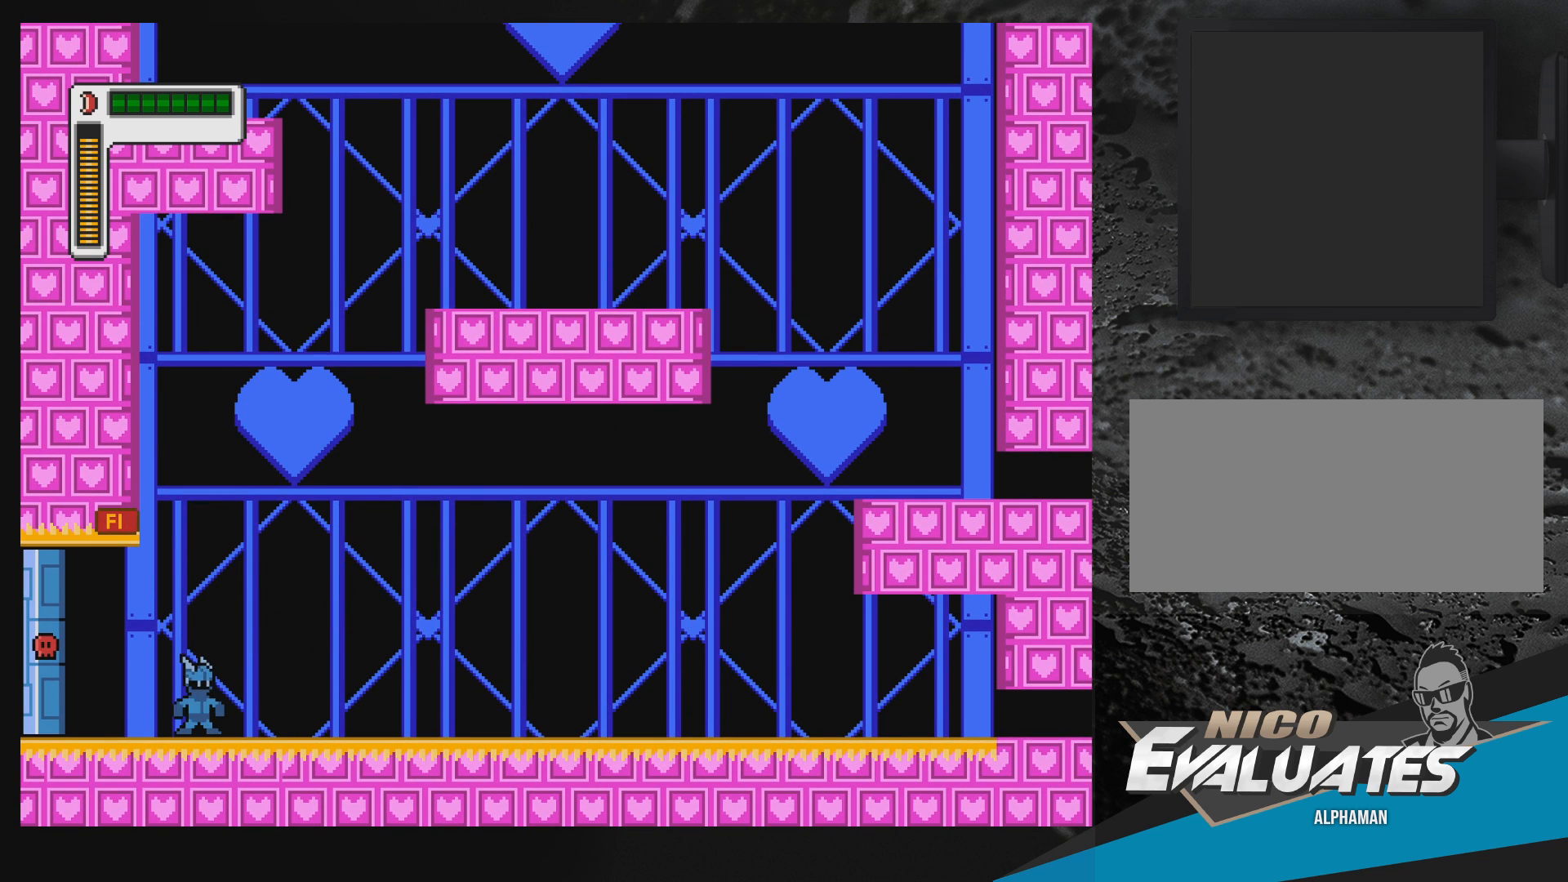
{"buttons": ["B", "Y", "DPAD_RIGHT"], "events": [[33, "B", "down"], [217, "DPAD_LEFT", "down"], [283, "B", "up"], [383, "DPAD_LEFT", "up"], [417, "B", "down"], [467, "DPAD_RIGHT", "down"]]}
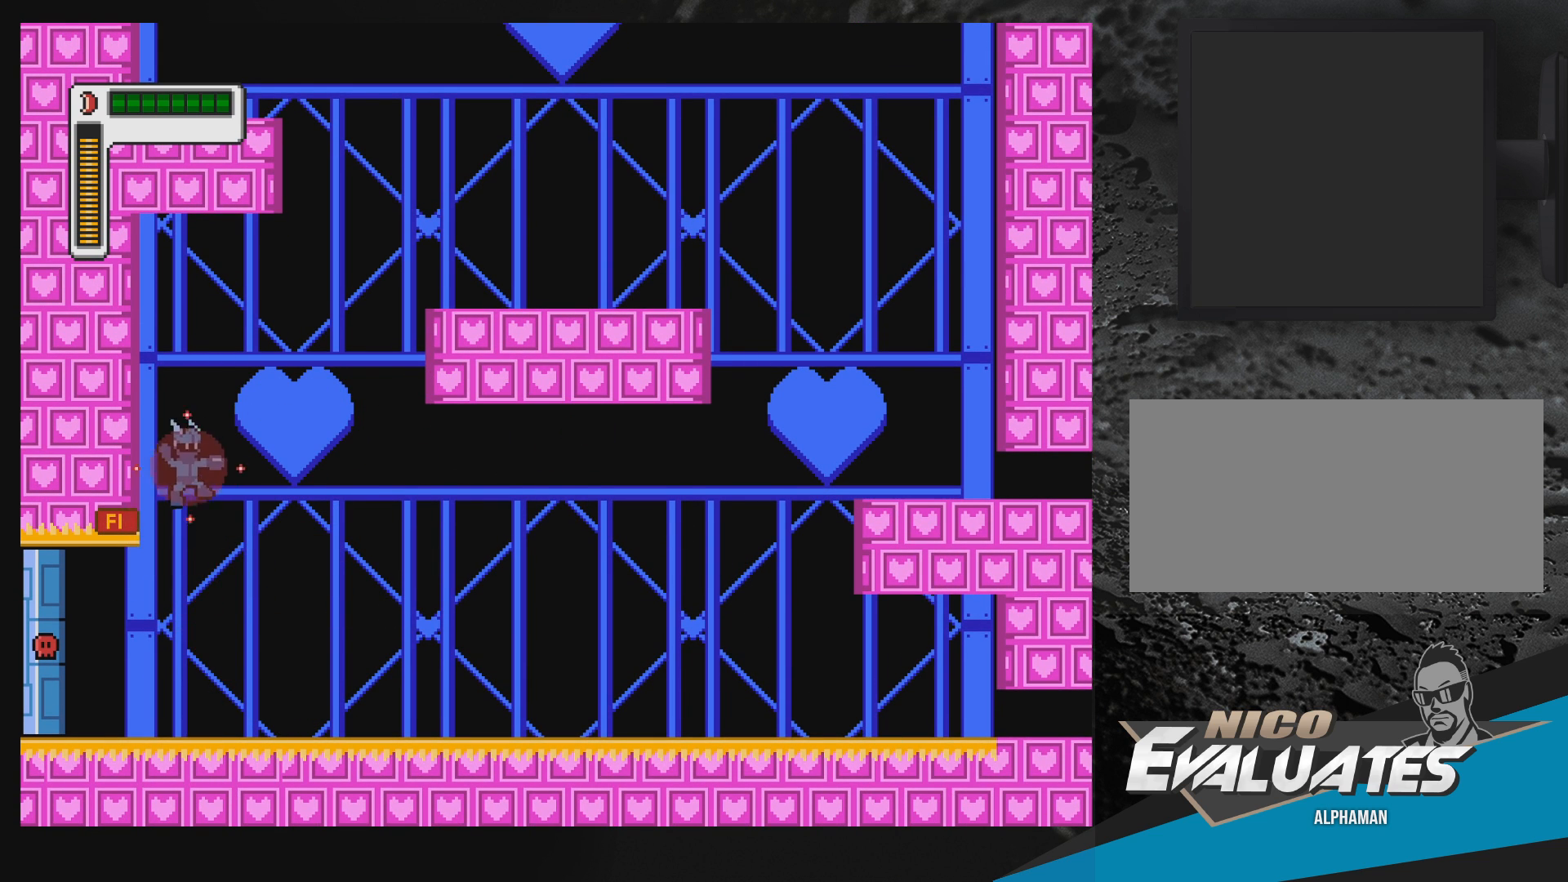
{"buttons": ["Y", "DPAD_RIGHT"], "events": [[233, "B", "up"]]}